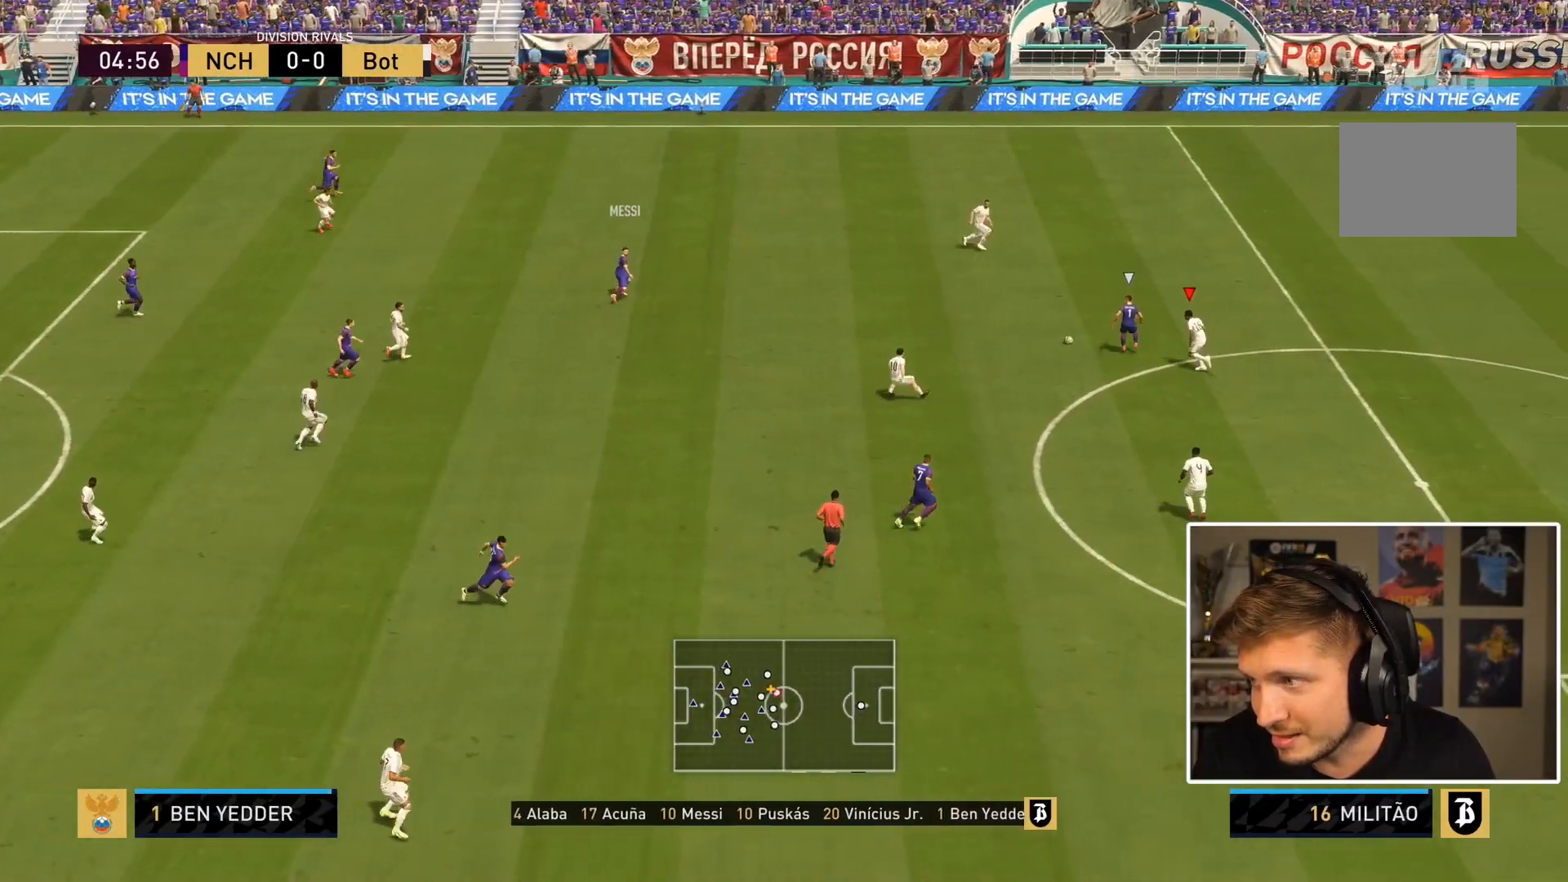
Gameplay with a controller (PlayStation layout); each line is a JSON object with the inputs held at the frame after it. "events" lists button and stick changes between this image and that frame as [ms after this image, input, new state], when the widget could be followed in between. Not read: L3 R2 R3.
{"buttons": ["L2"], "left_stick": "right", "right_stick": "center", "events": [[133, "left_stick", "up"], [283, "left_stick", "up-right"], [400, "left_stick", "right"]]}
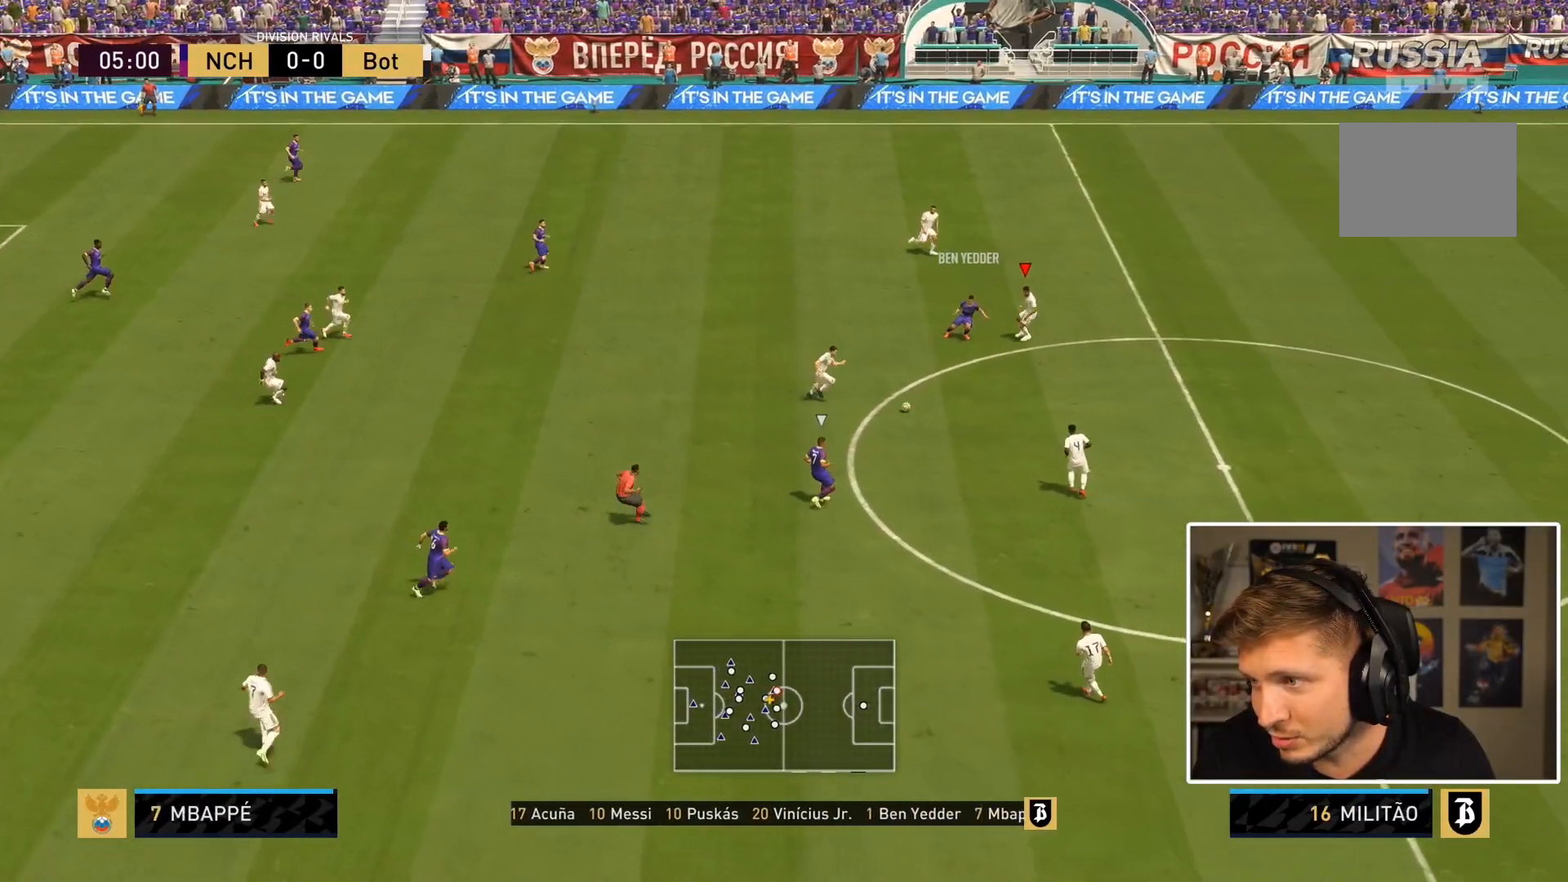
{"buttons": ["L2"], "left_stick": "down", "right_stick": "down", "events": [[17, "left_stick", "down-right"], [267, "L2", "up"], [400, "right_stick", "down"], [450, "L2", "down"], [450, "left_stick", "down"]]}
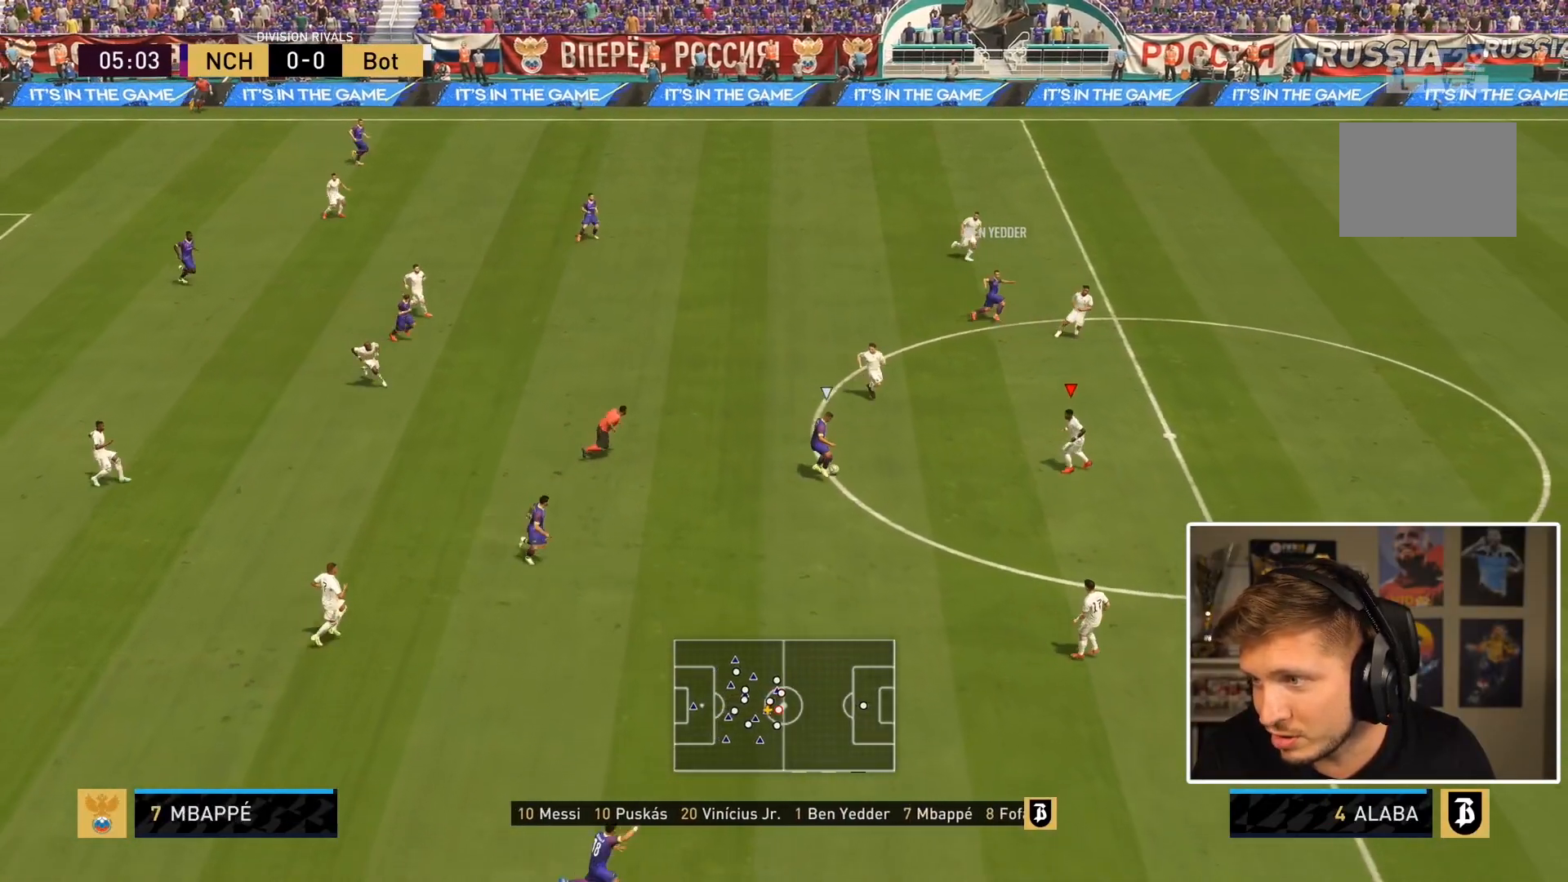
{"buttons": ["L2", "R1"], "left_stick": "down", "right_stick": "center", "events": [[83, "right_stick", "center"], [317, "R1", "down"]]}
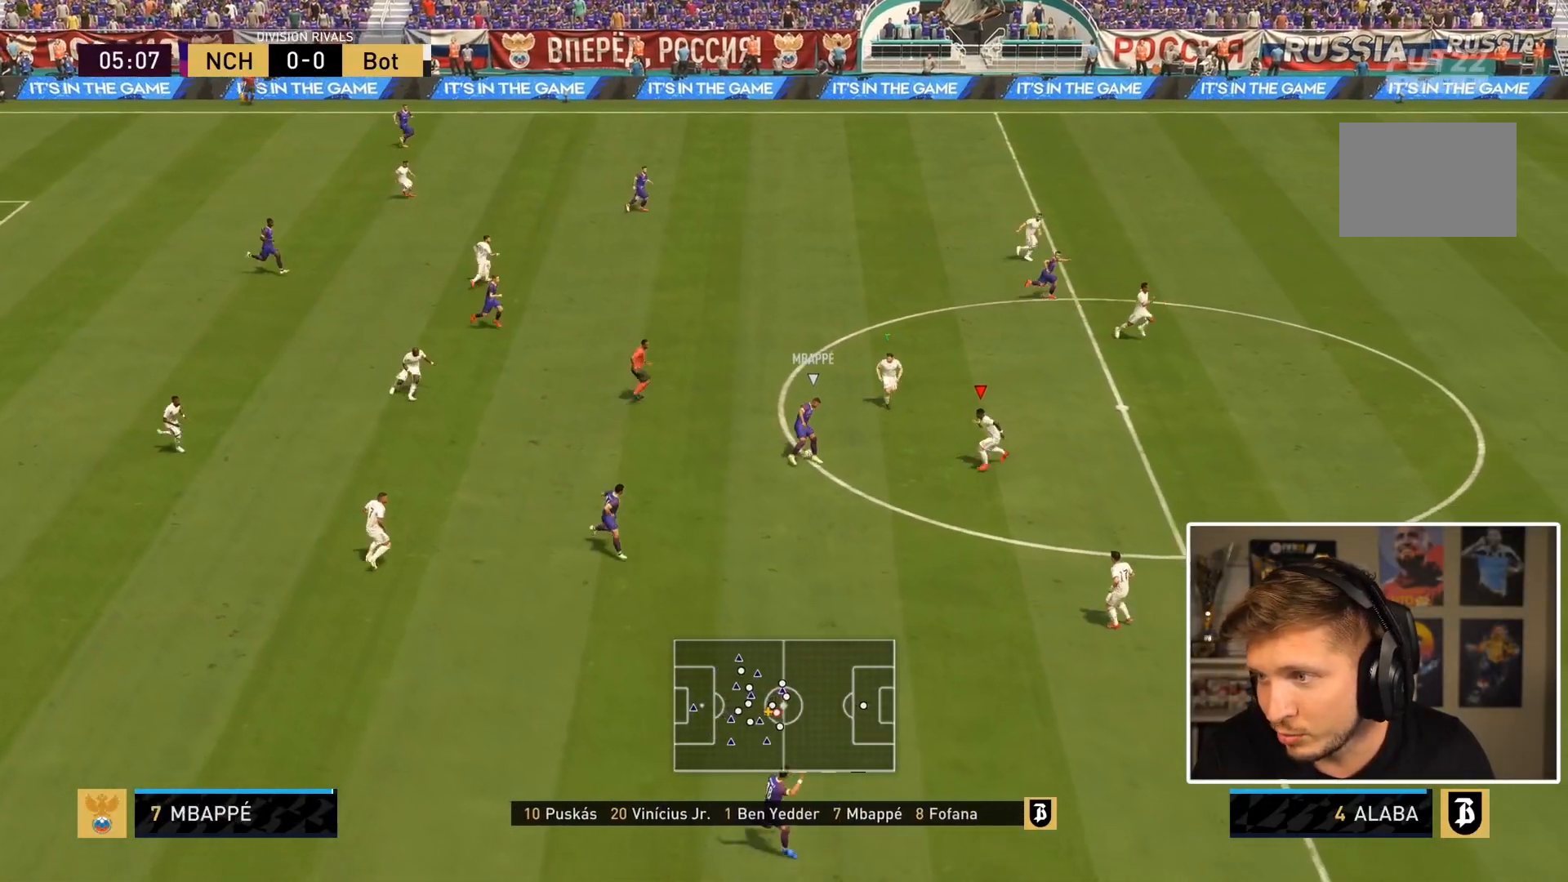
{"buttons": ["L2", "R1"], "left_stick": "down", "right_stick": "center", "events": [[100, "L2", "up"], [383, "L2", "down"]]}
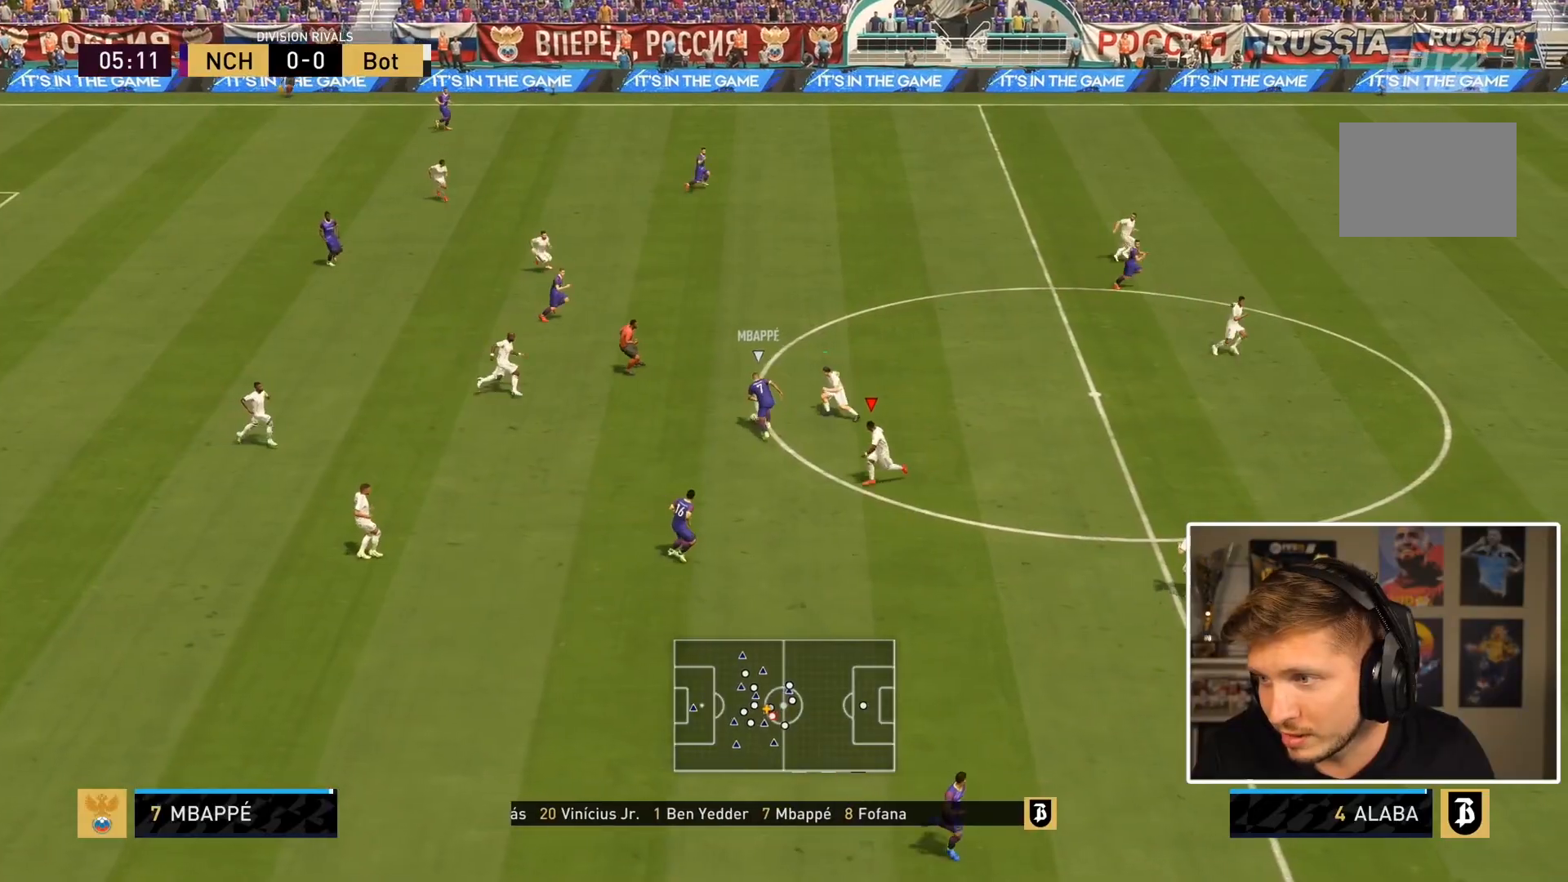
{"buttons": ["L2", "R1"], "left_stick": "up", "right_stick": "center", "events": [[67, "L2", "up"], [67, "left_stick", "left"], [100, "L1", "down"], [267, "L1", "up"], [283, "left_stick", "up"], [367, "L2", "down"]]}
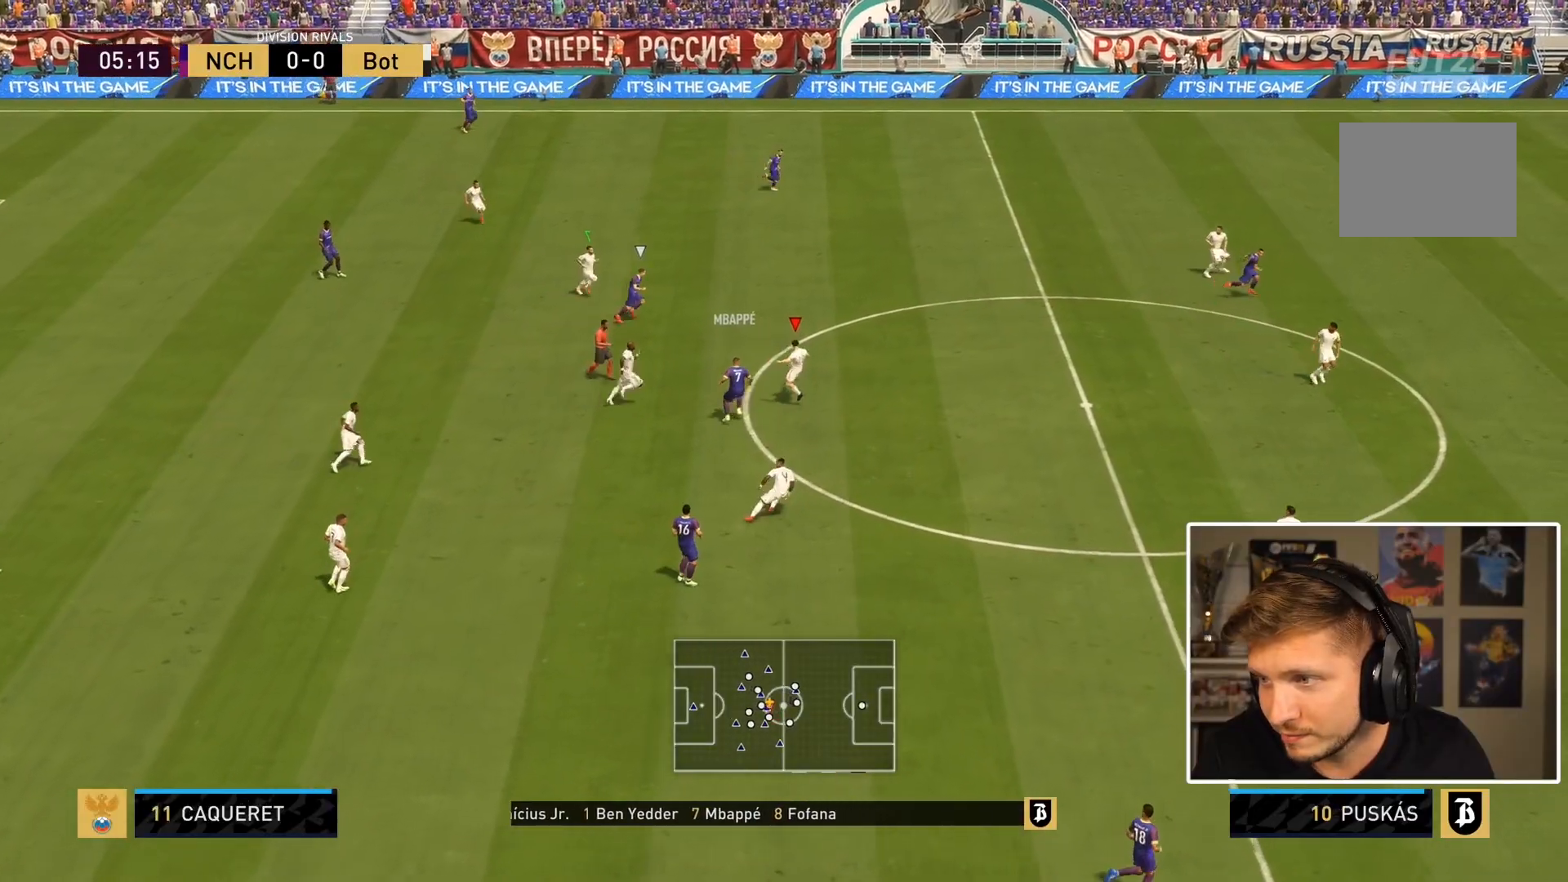
{"buttons": ["R1"], "left_stick": "up-right", "right_stick": "center", "events": [[67, "left_stick", "up-right"], [467, "L2", "up"]]}
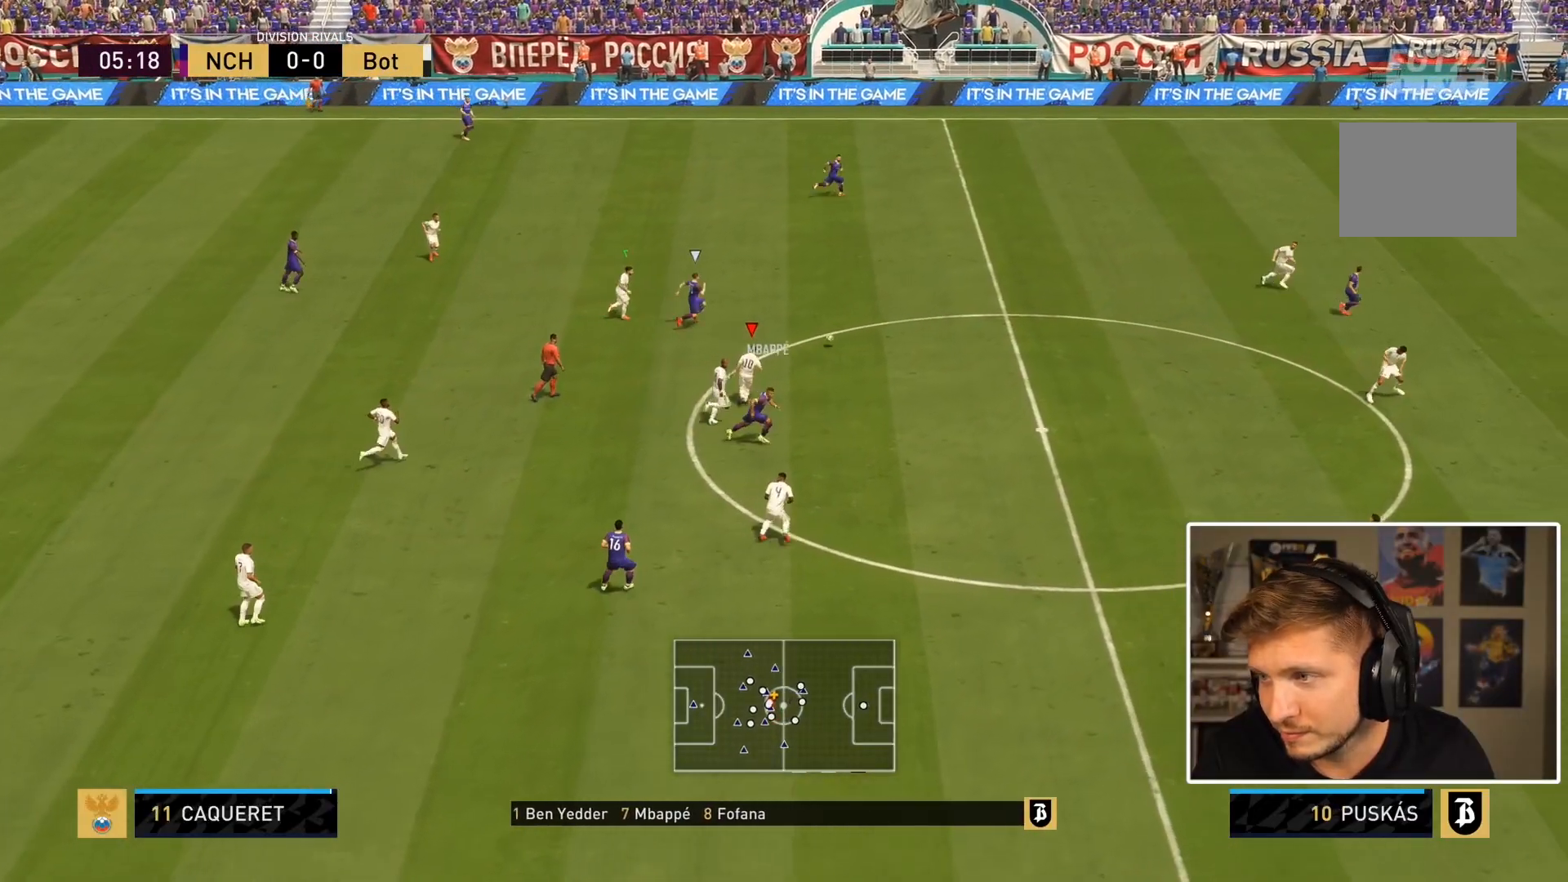
{"buttons": ["L2"], "left_stick": "down-right", "right_stick": "center", "events": [[33, "R1", "up"], [67, "left_stick", "right"], [300, "left_stick", "down-right"], [317, "L2", "down"]]}
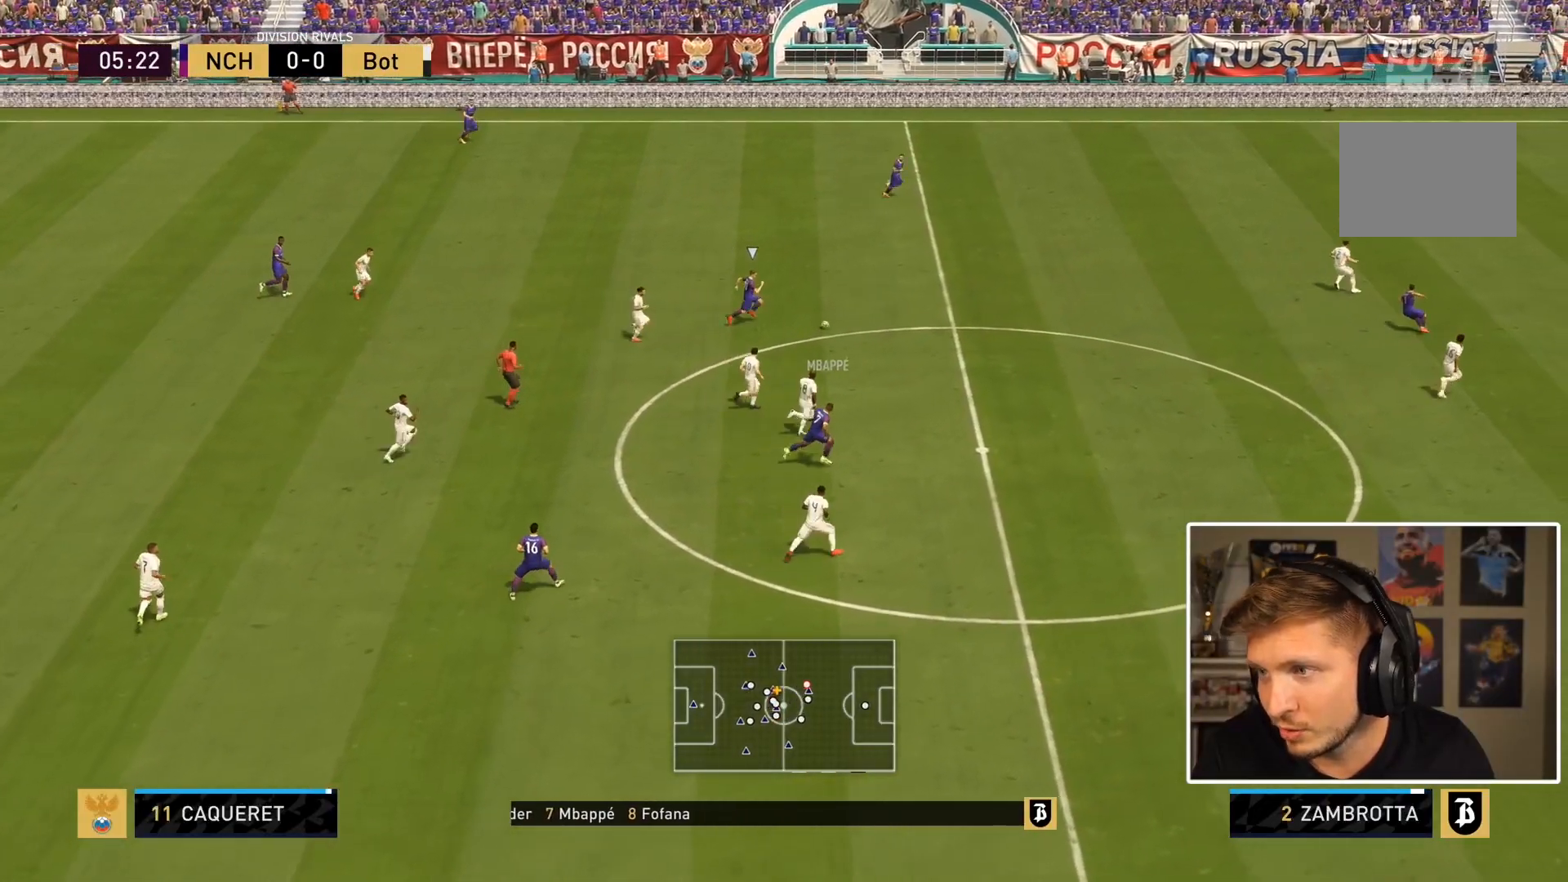
{"buttons": ["L2"], "left_stick": "down-left", "right_stick": "center", "events": [[50, "left_stick", "down"], [283, "left_stick", "down-left"]]}
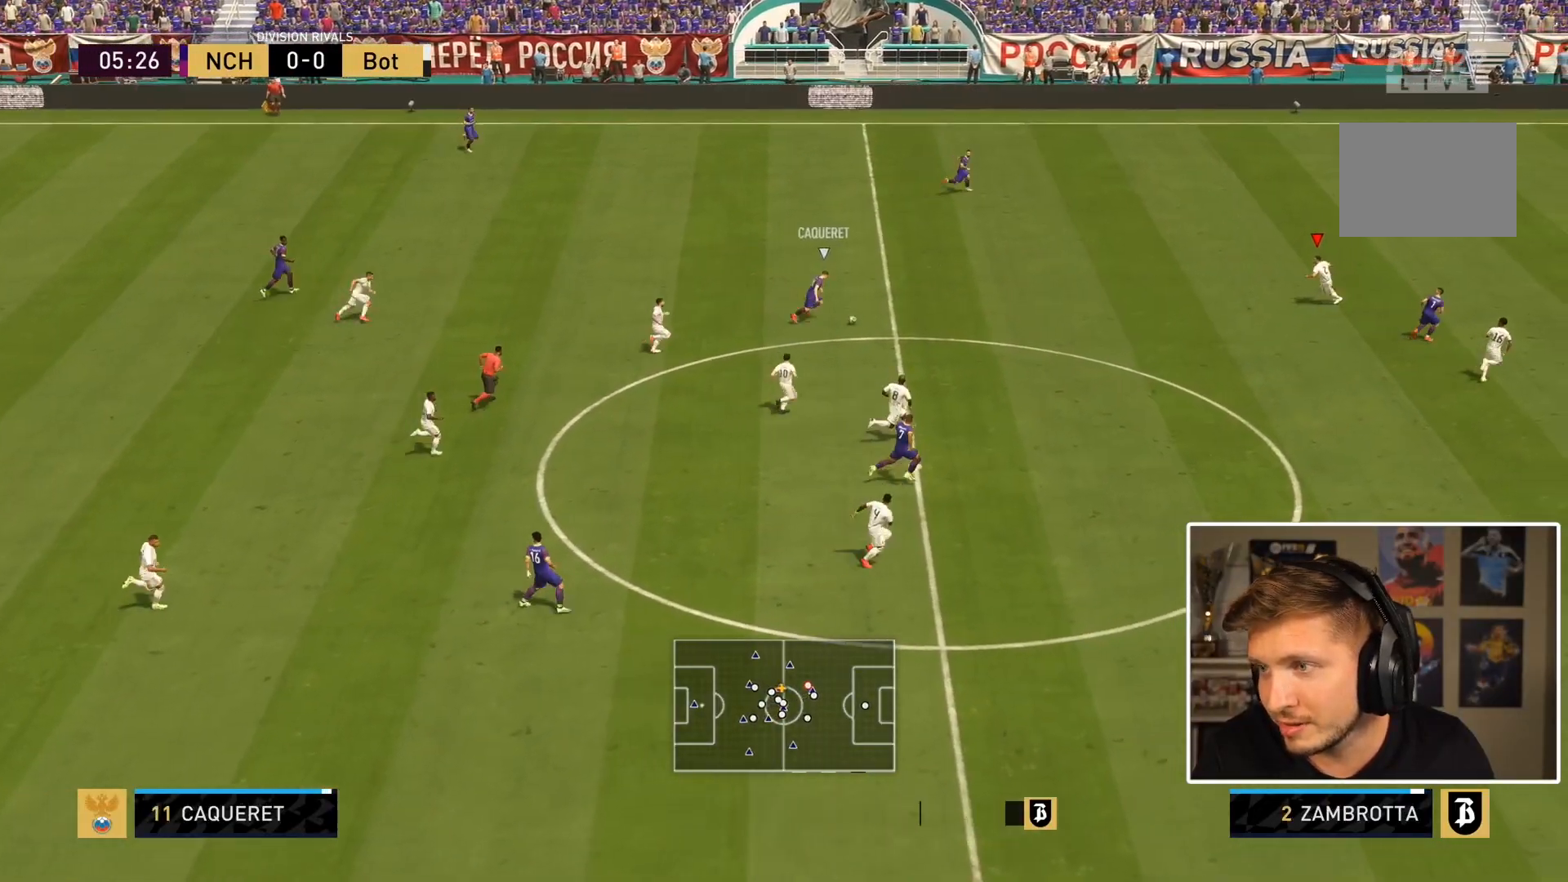
{"buttons": ["L2"], "left_stick": "down", "right_stick": "center", "events": [[117, "left_stick", "left"], [350, "left_stick", "down-left"], [450, "left_stick", "down"]]}
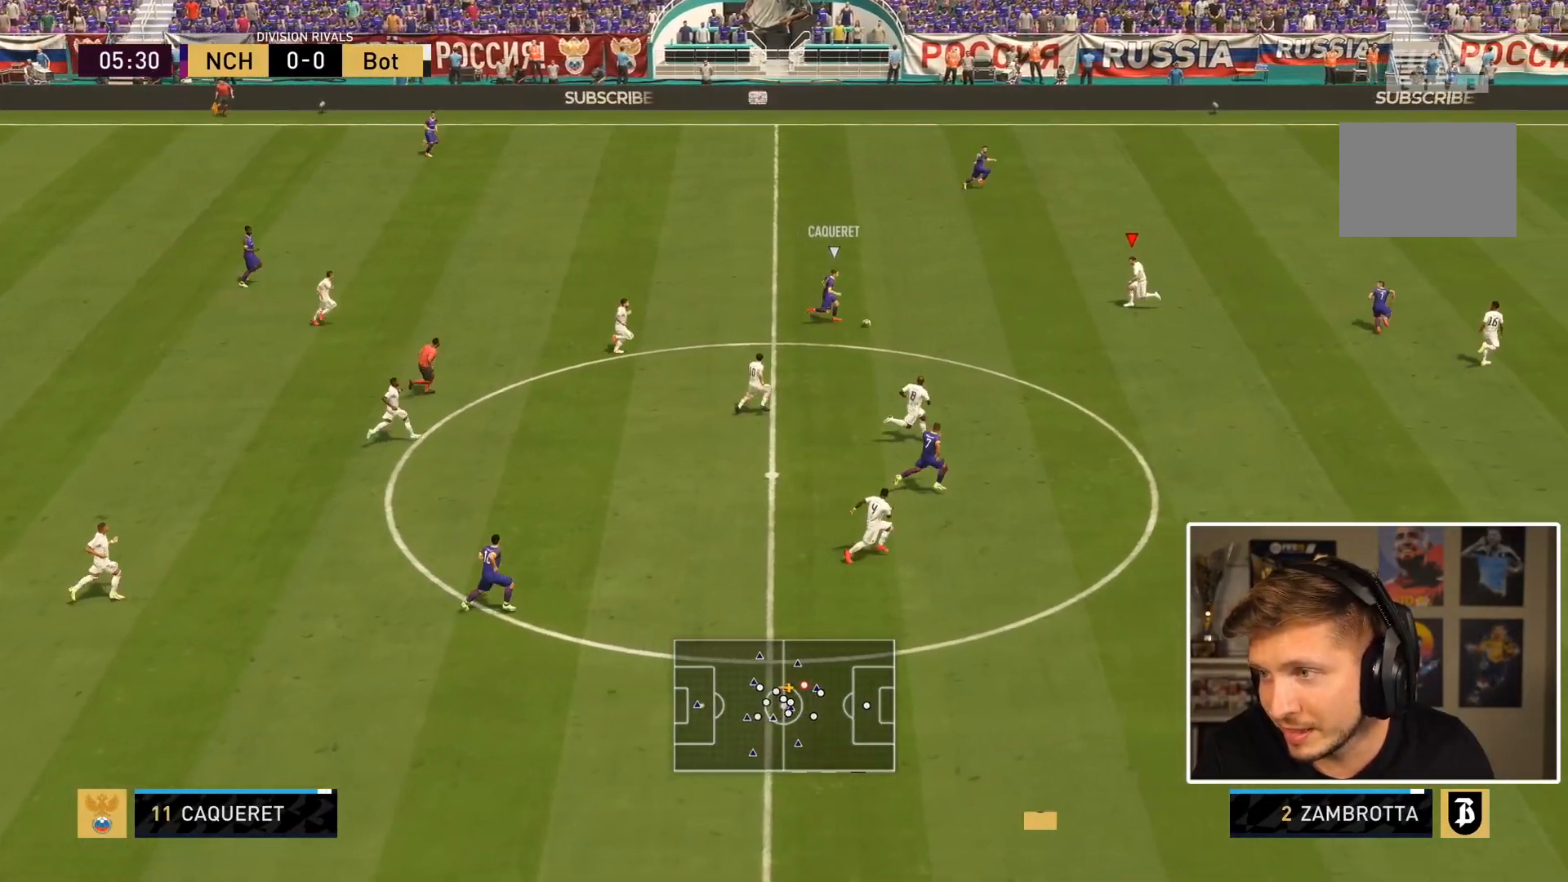
{"buttons": ["L2", "R1"], "left_stick": "up-right", "right_stick": "center", "events": [[117, "left_stick", "left"], [200, "R1", "down"], [233, "left_stick", "up"], [367, "left_stick", "up-right"]]}
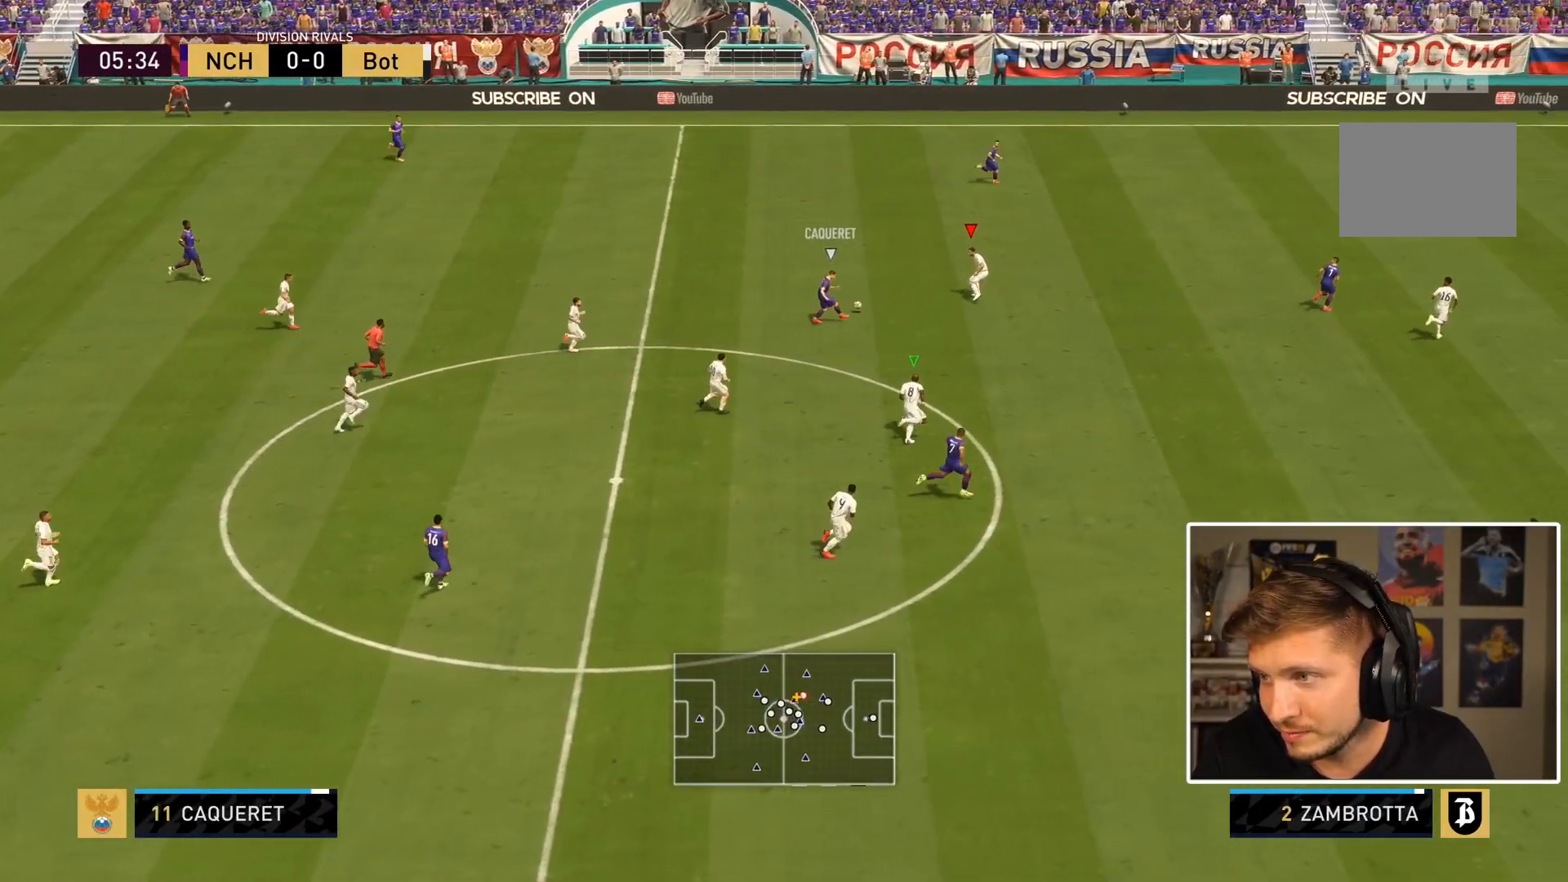
{"buttons": ["L2", "R1"], "left_stick": "right", "right_stick": "center", "events": [[67, "left_stick", "right"]]}
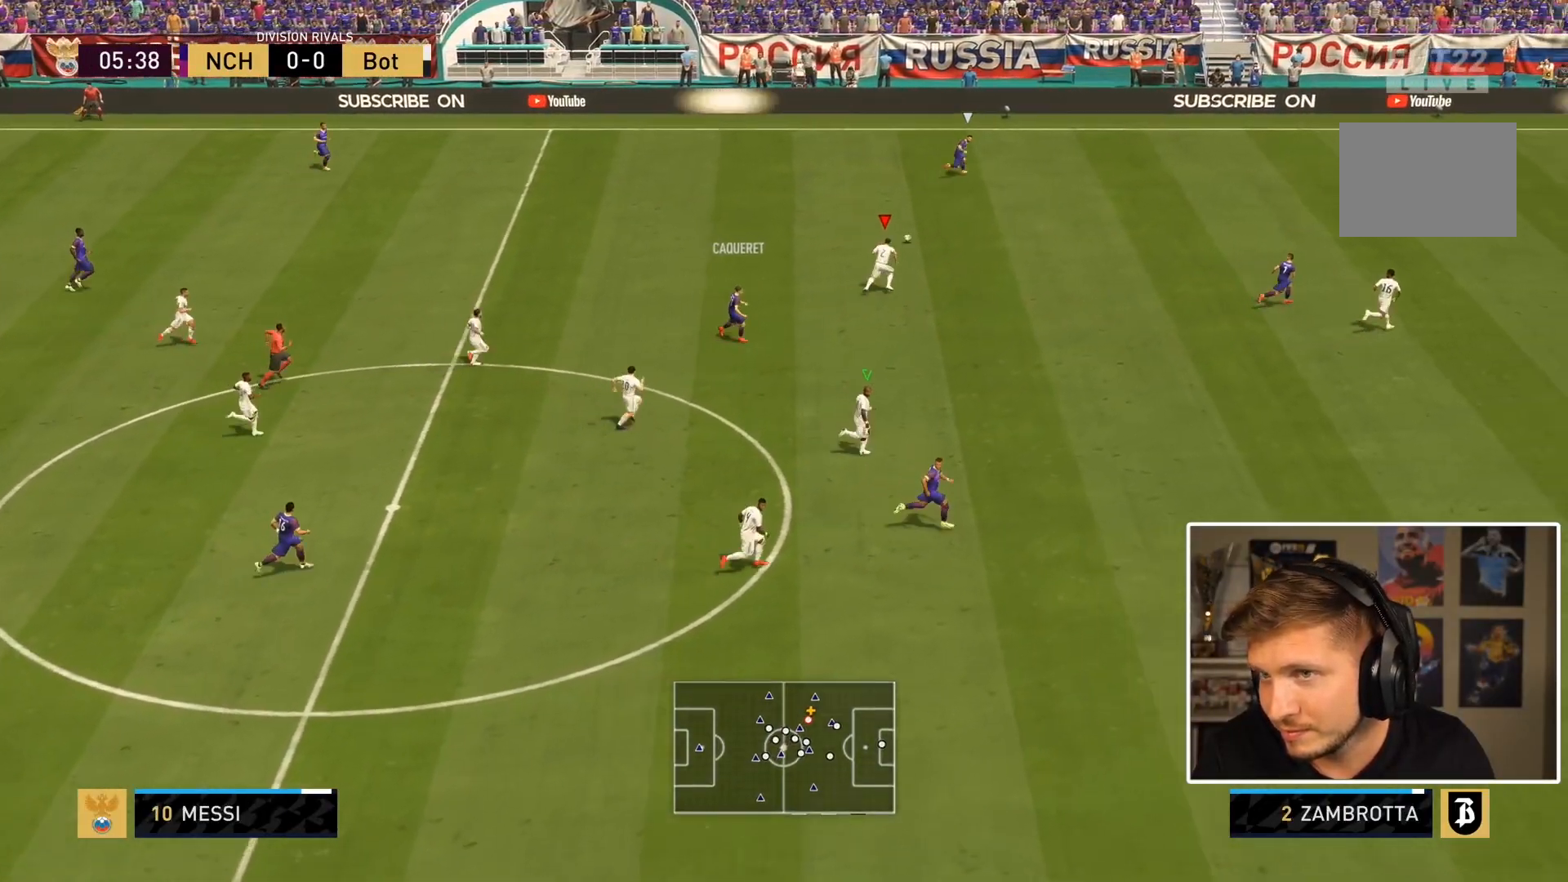
{"buttons": [], "left_stick": "right", "right_stick": "center", "events": [[33, "L2", "up"], [100, "R1", "up"]]}
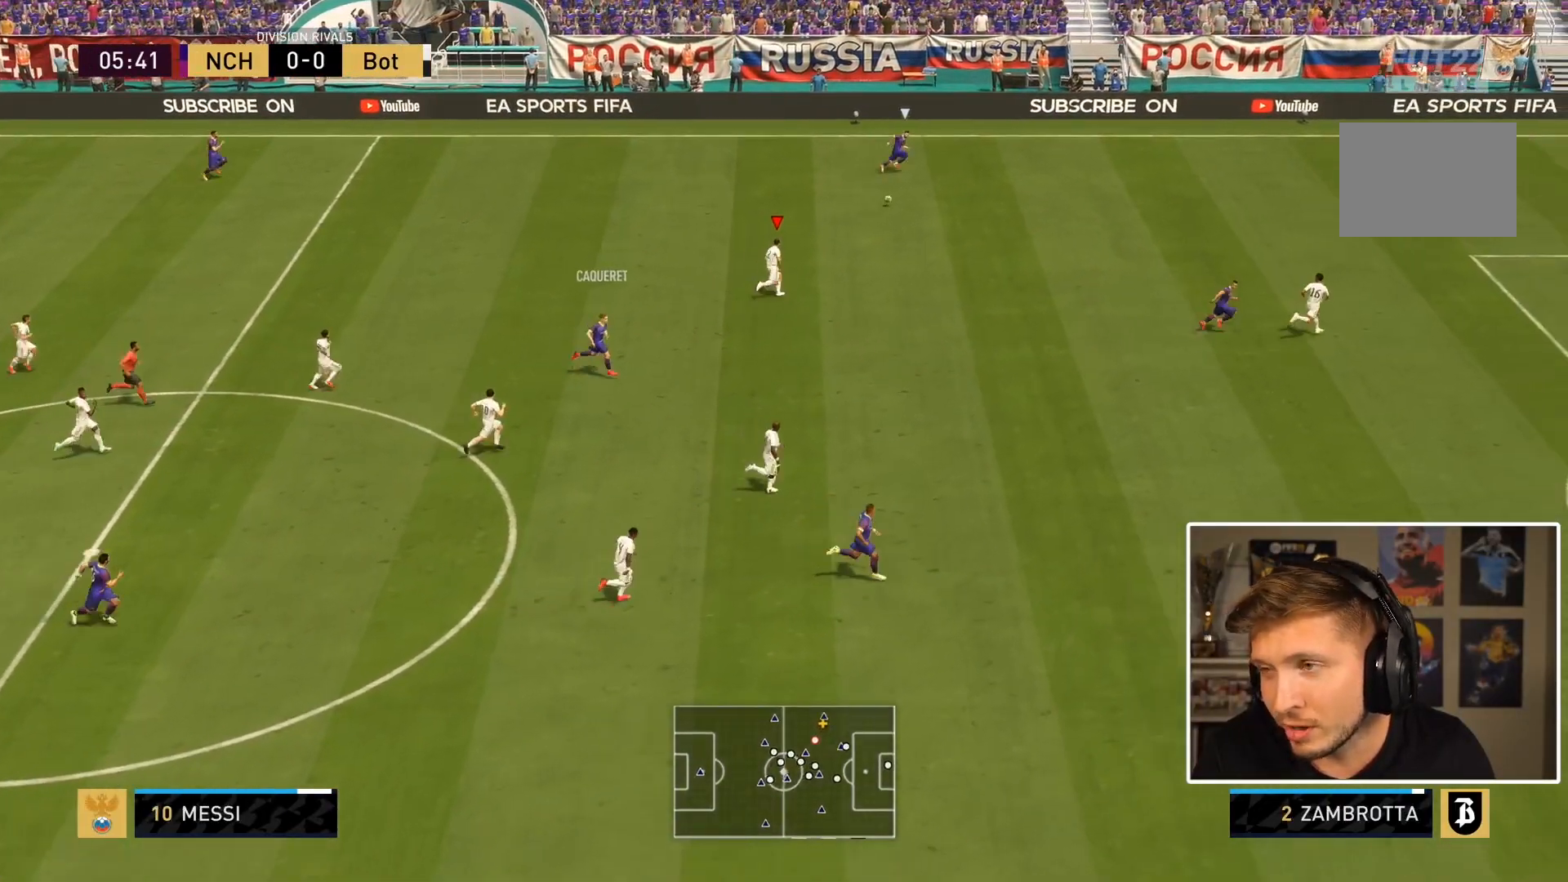
{"buttons": [], "left_stick": "right", "right_stick": "center", "events": []}
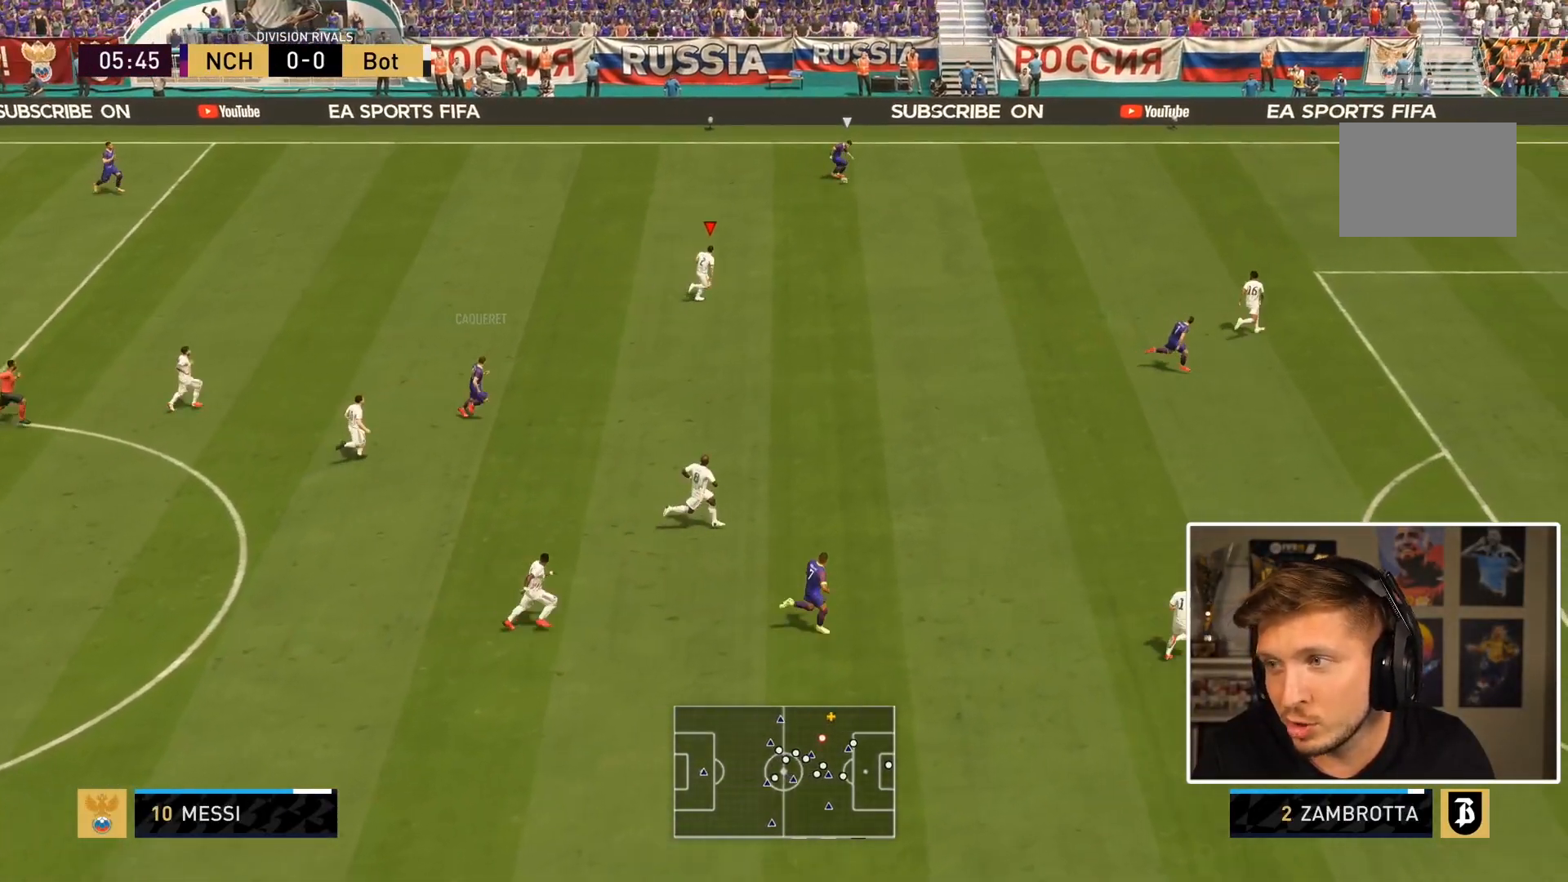
{"buttons": ["L2", "R1"], "left_stick": "down-right", "right_stick": "center", "events": [[117, "L1", "down"], [217, "left_stick", "down-right"], [283, "L1", "up"], [283, "R1", "down"], [450, "L2", "down"]]}
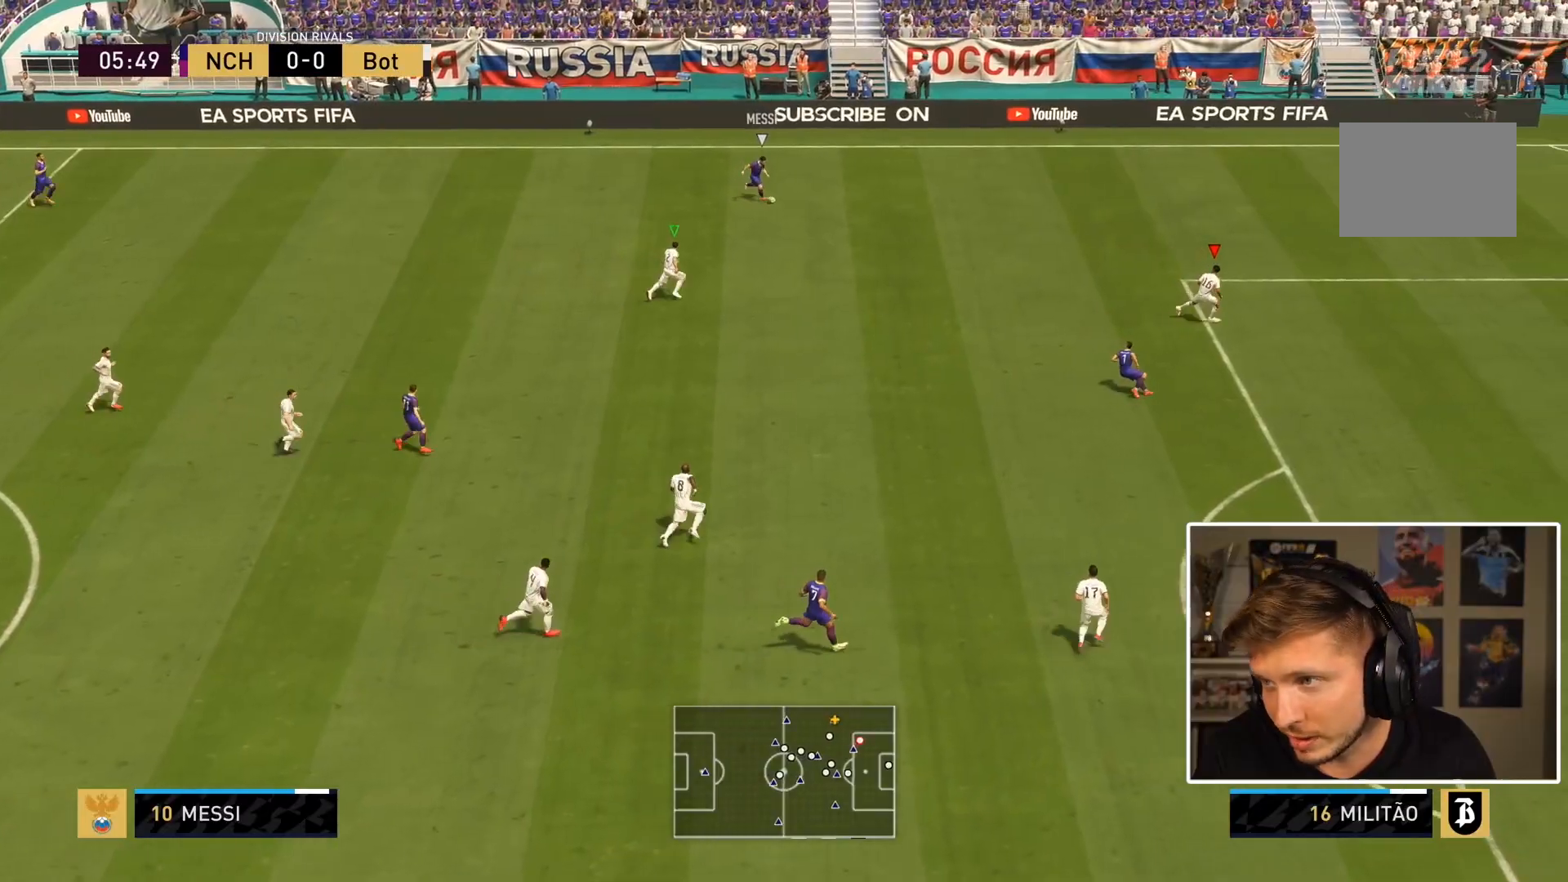
{"buttons": ["L2"], "left_stick": "down", "right_stick": "center", "events": [[50, "R1", "up"], [50, "left_stick", "down"]]}
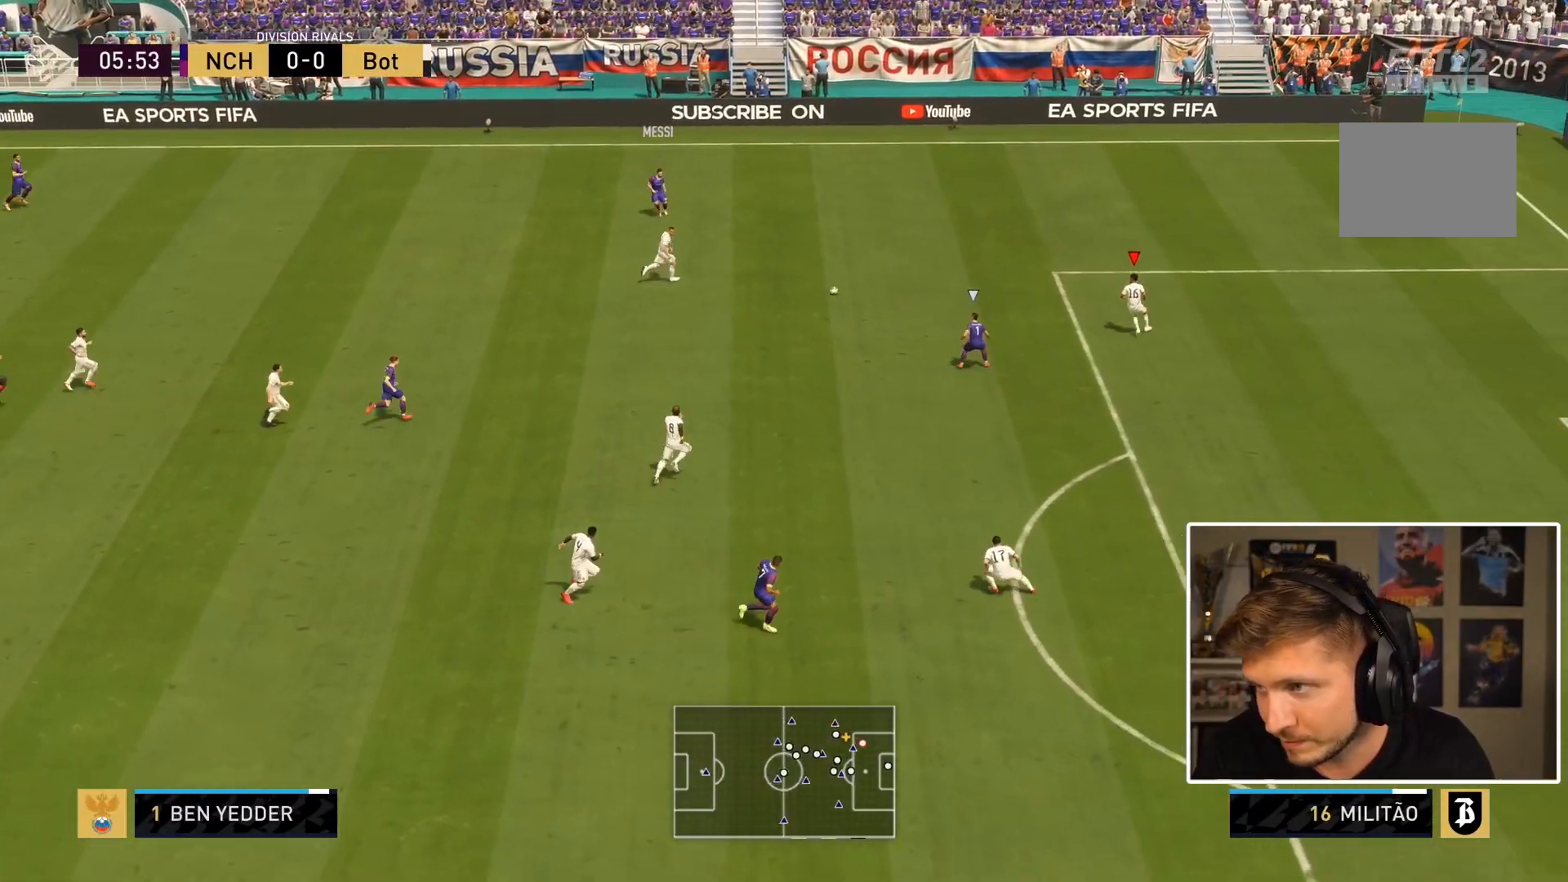
{"buttons": [], "left_stick": "down", "right_stick": "center", "events": [[400, "L2", "up"]]}
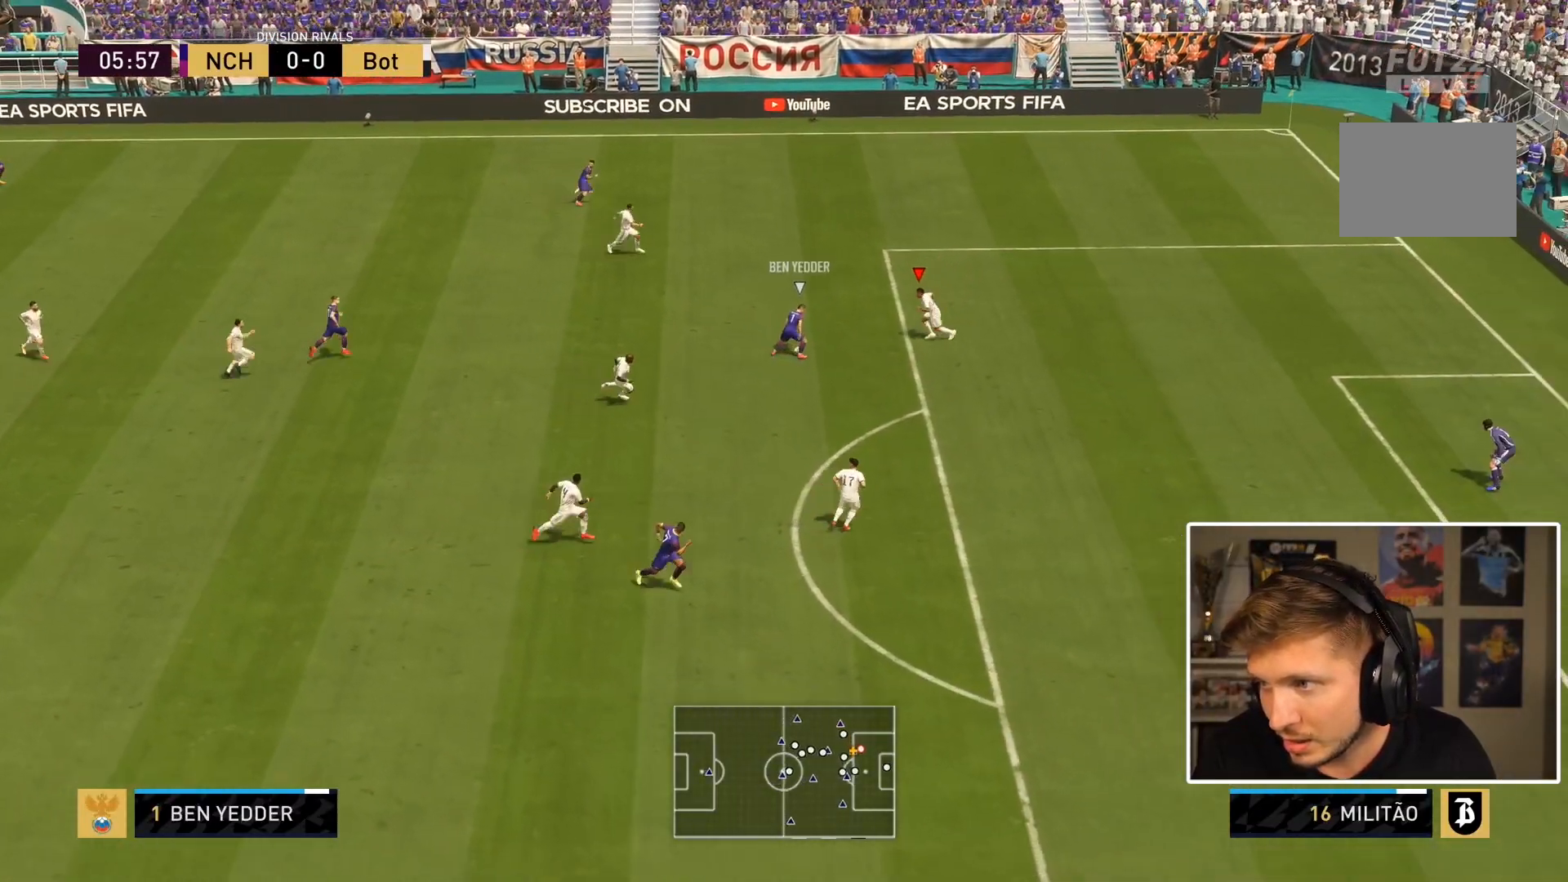
{"buttons": ["L2"], "left_stick": "down-right", "right_stick": "center", "events": [[400, "L2", "down"], [433, "left_stick", "down-right"]]}
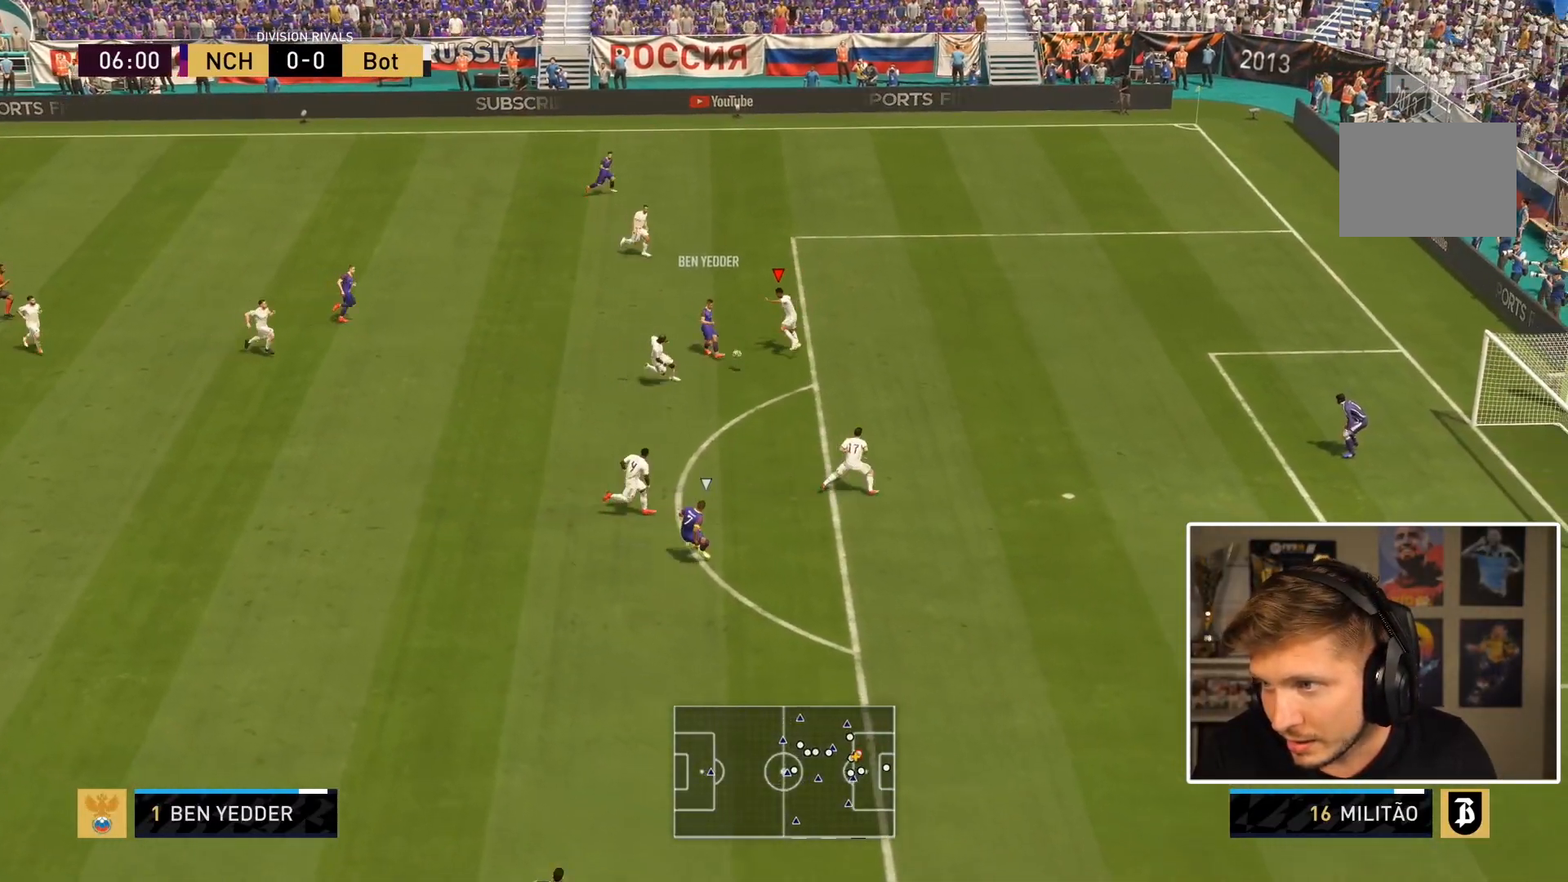
{"buttons": ["L1"], "left_stick": "down", "right_stick": "center", "events": [[133, "R1", "down"], [450, "L2", "up"], [467, "L1", "down"], [500, "R1", "up"], [500, "left_stick", "down"]]}
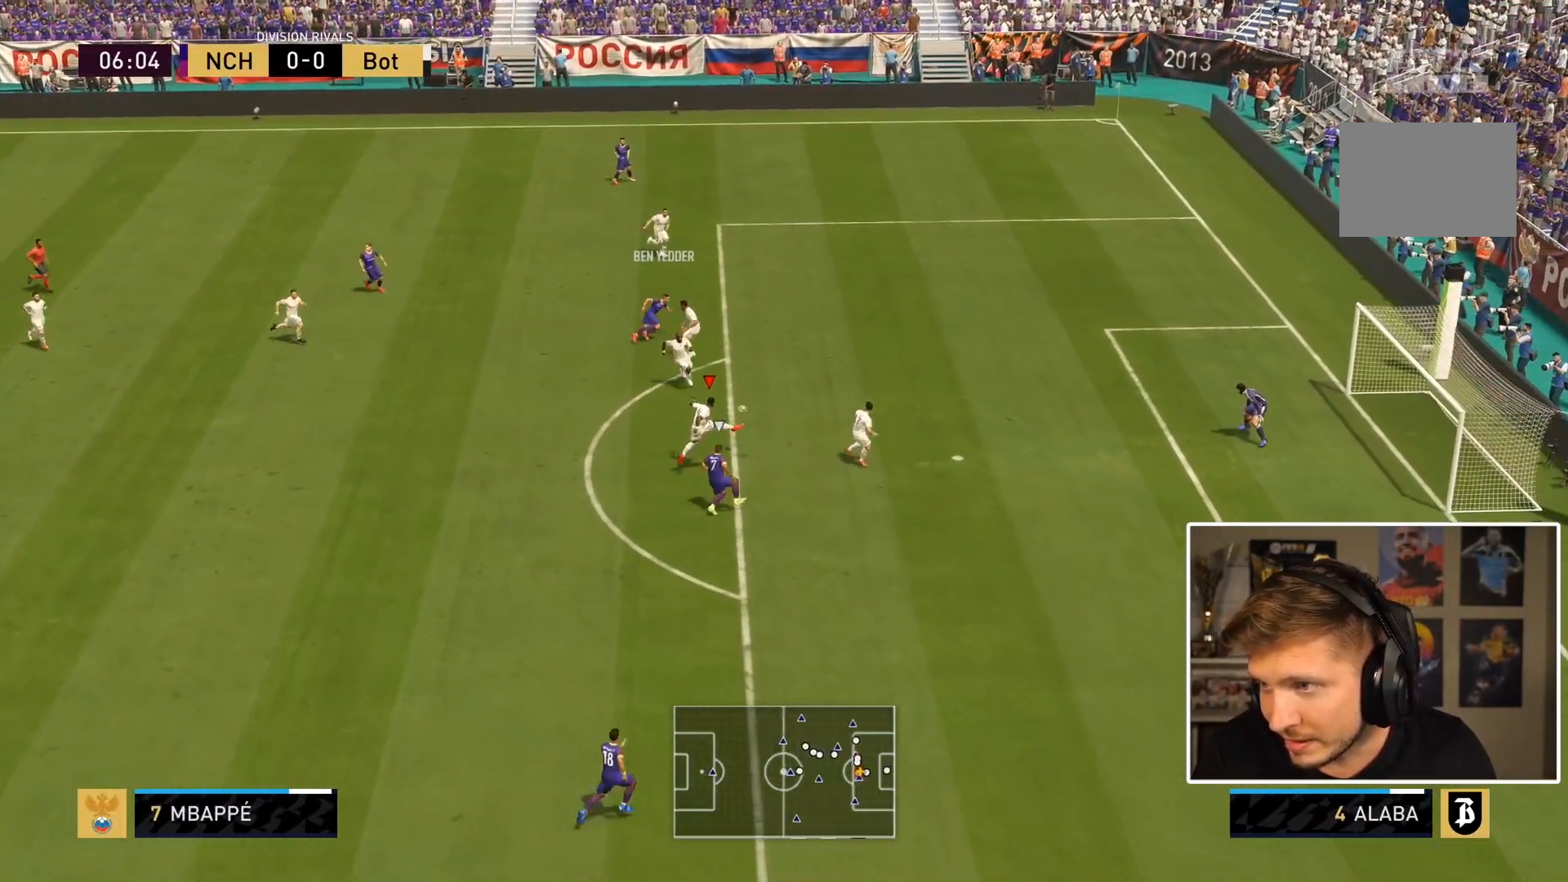
{"buttons": ["L2"], "left_stick": "left", "right_stick": "center", "events": [[117, "L1", "up"], [267, "L2", "down"], [317, "left_stick", "down-left"], [483, "left_stick", "left"]]}
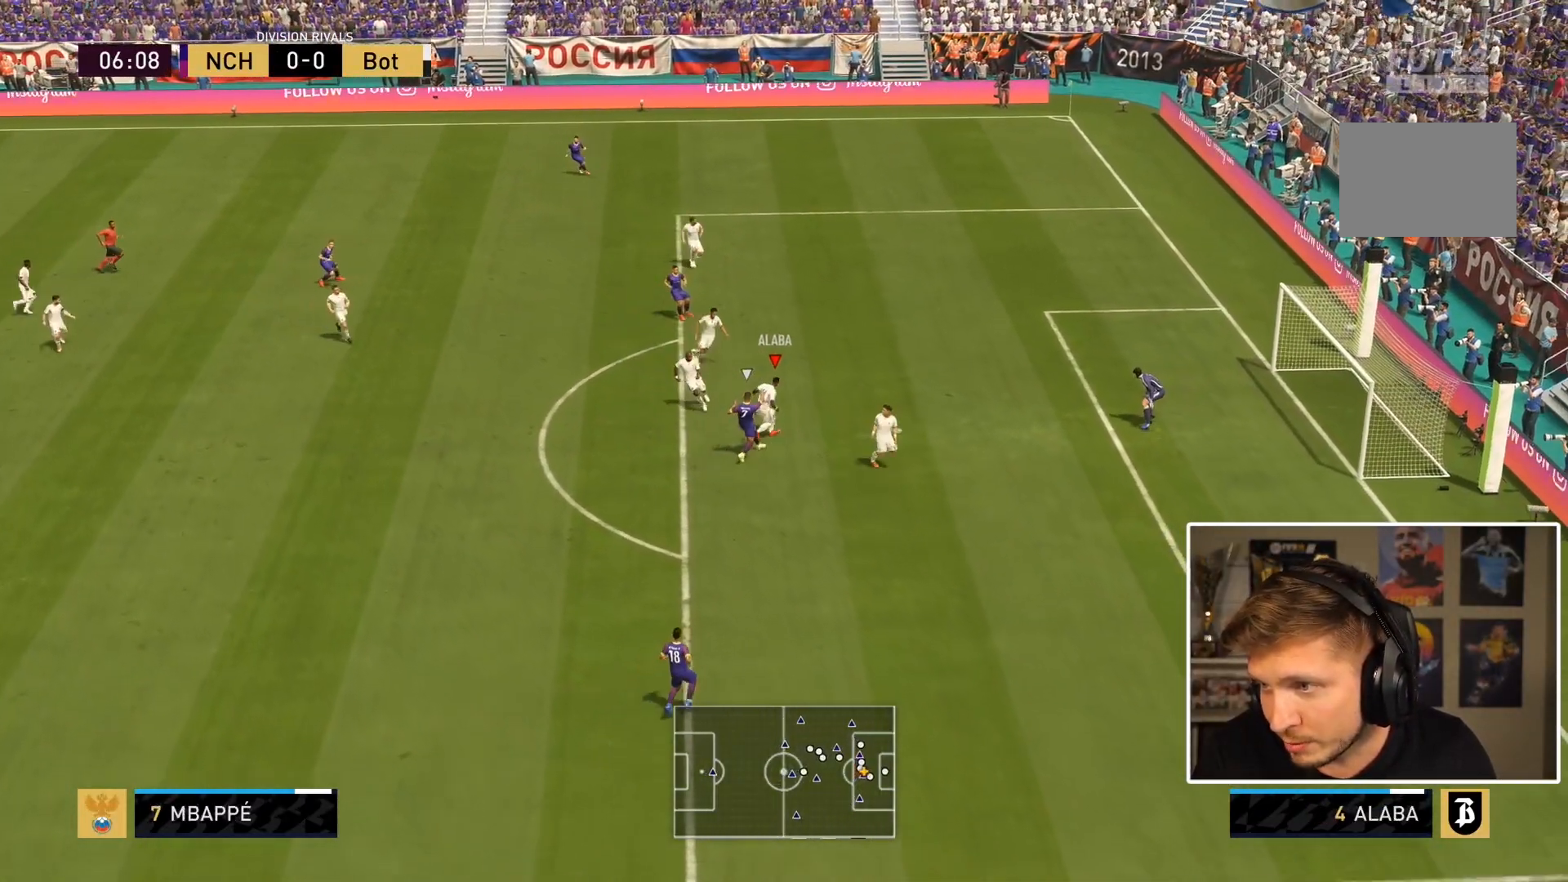
{"buttons": [], "left_stick": "center", "right_stick": "center", "events": [[33, "L2", "up"], [383, "left_stick", "center"]]}
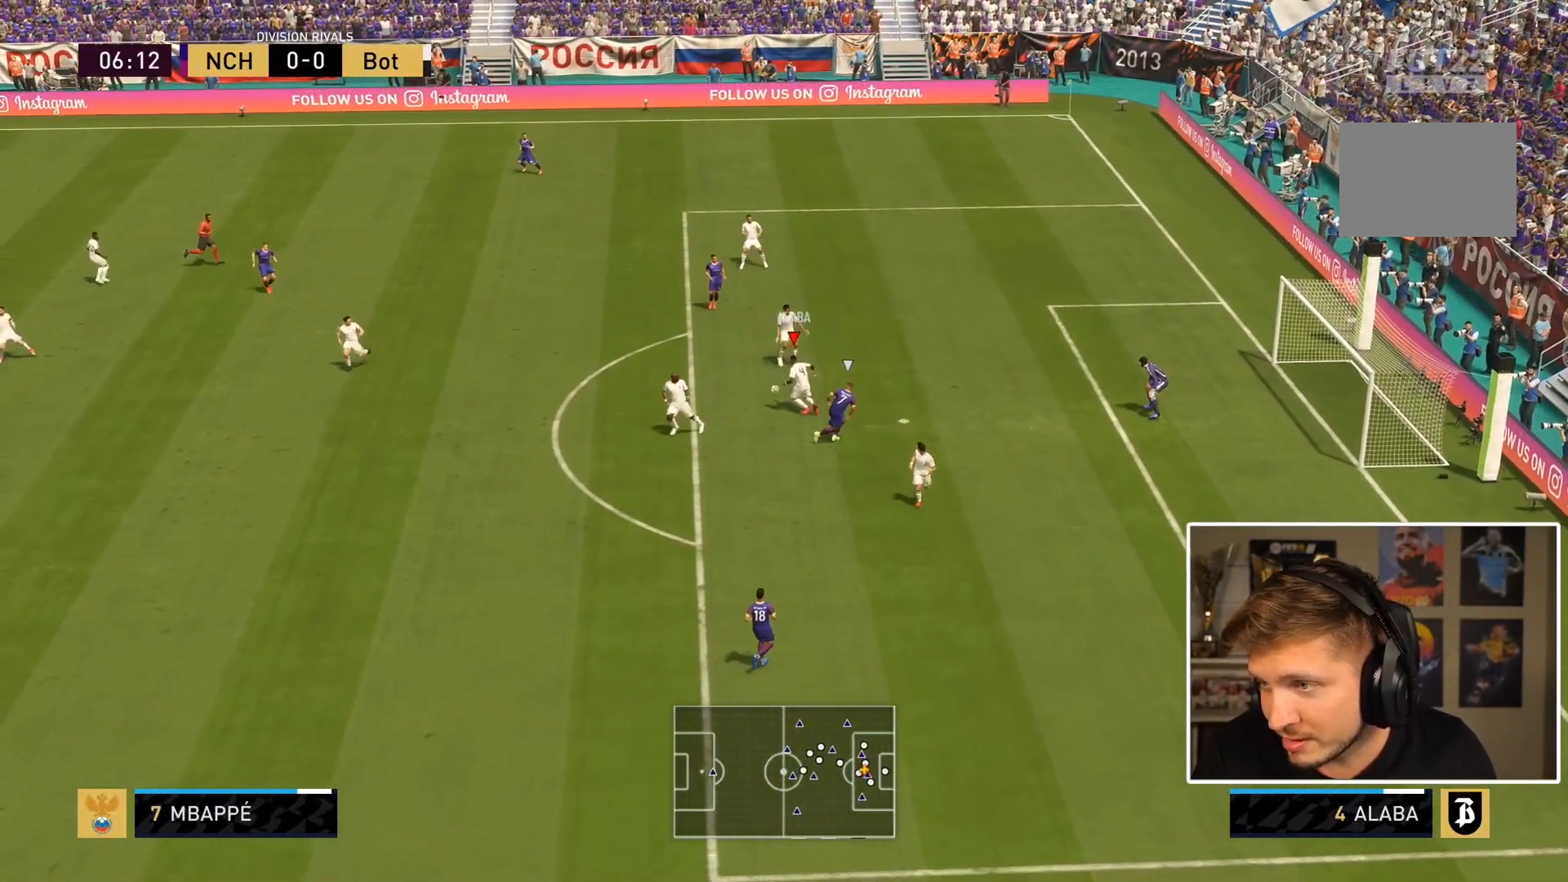
{"buttons": [], "left_stick": "left", "right_stick": "center", "events": [[183, "left_stick", "left"]]}
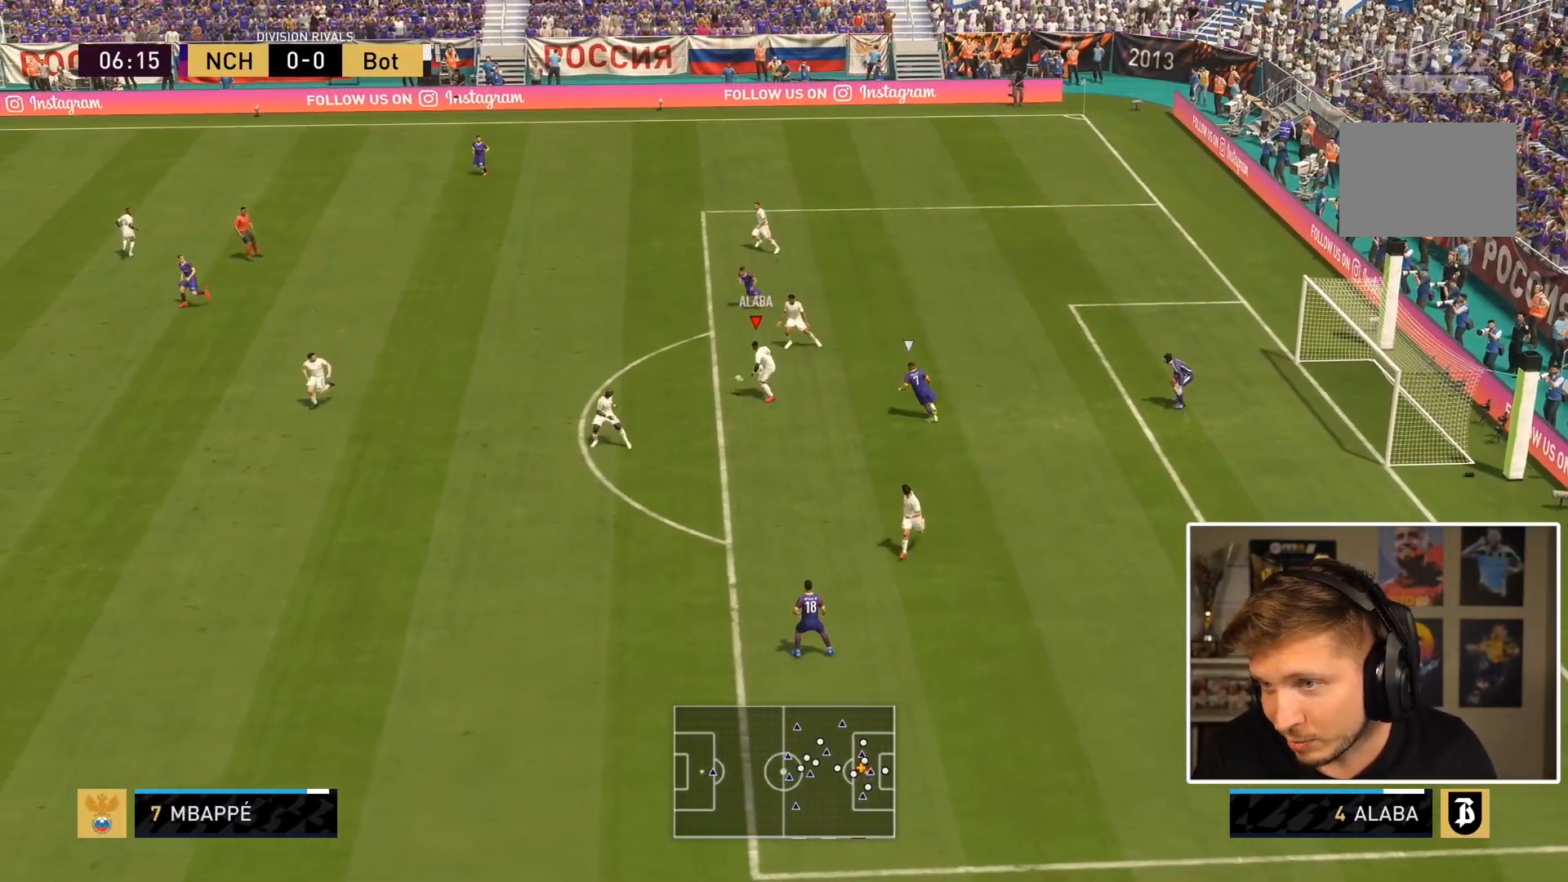
{"buttons": [], "left_stick": "down-left", "right_stick": "center", "events": [[383, "left_stick", "down-left"]]}
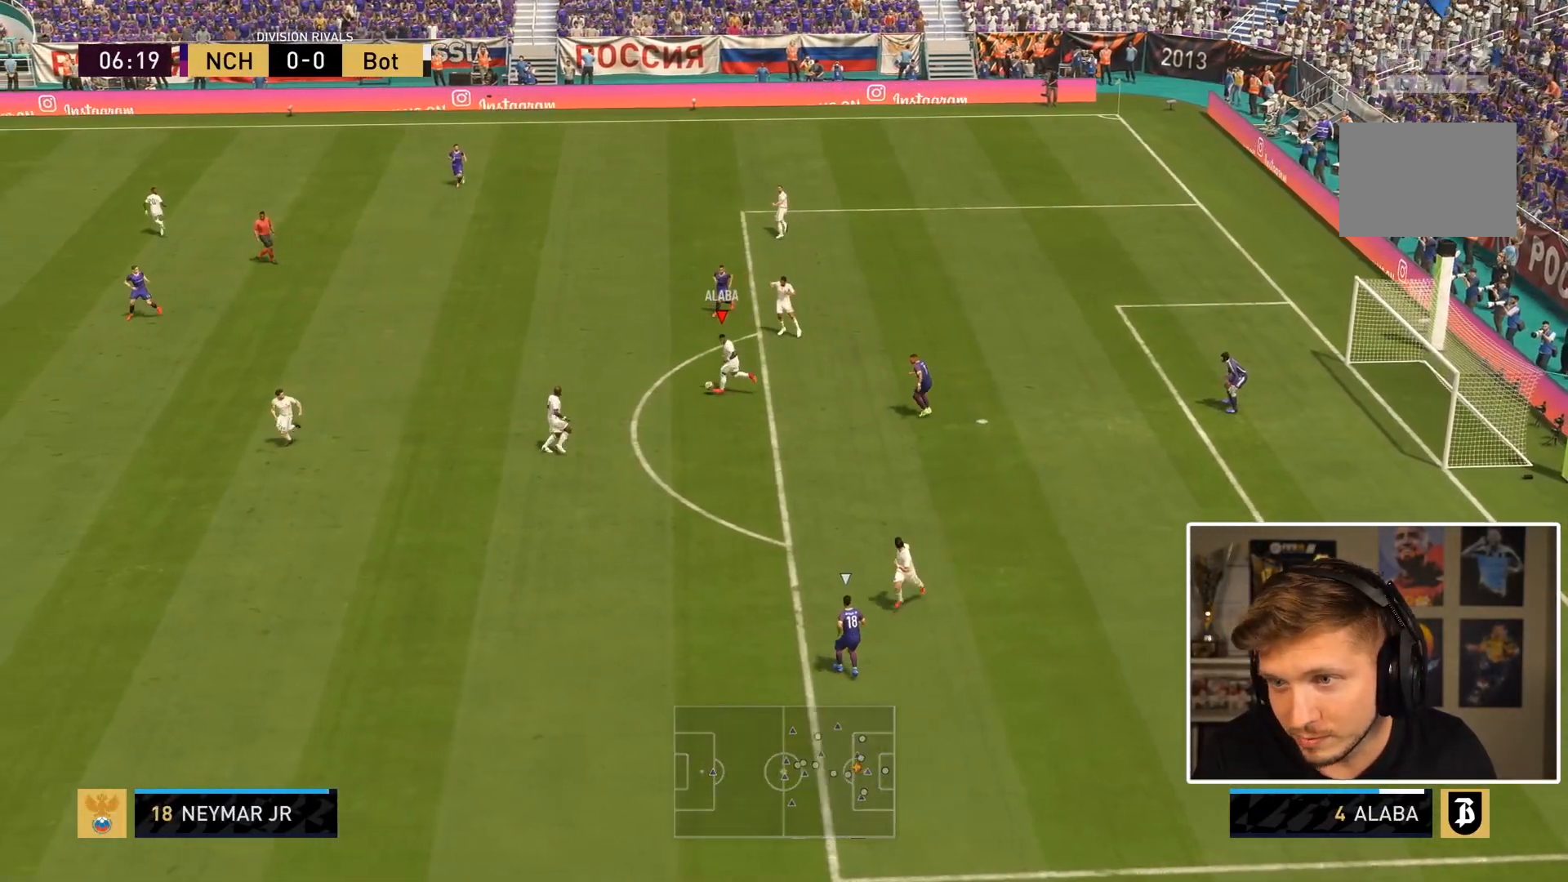
{"buttons": [], "left_stick": "down-left", "right_stick": "center", "events": []}
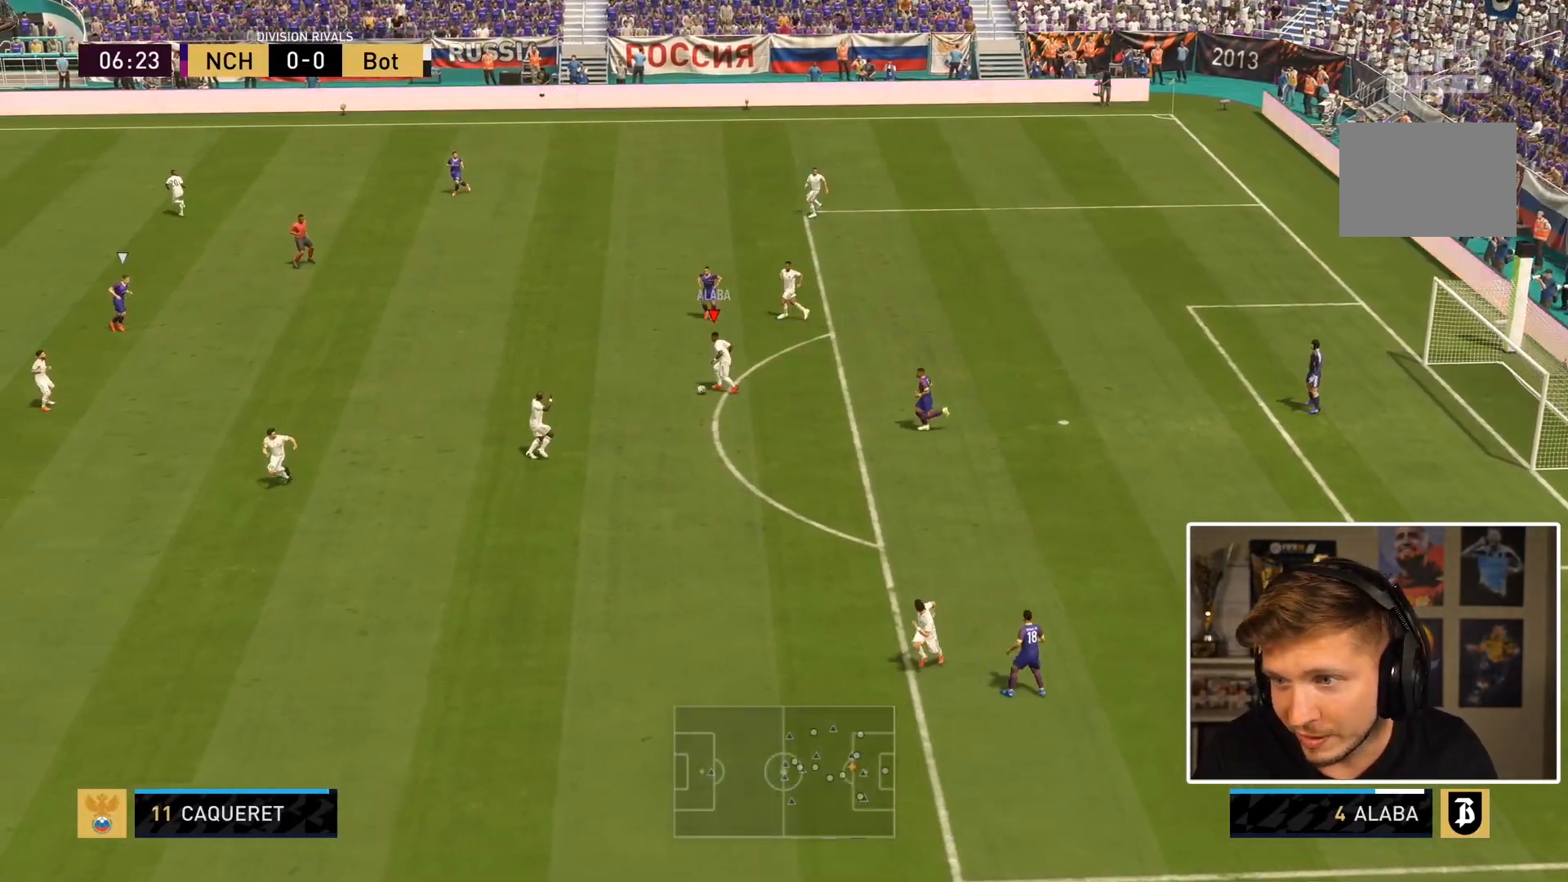
{"buttons": [], "left_stick": "down", "right_stick": "center", "events": [[400, "left_stick", "down"]]}
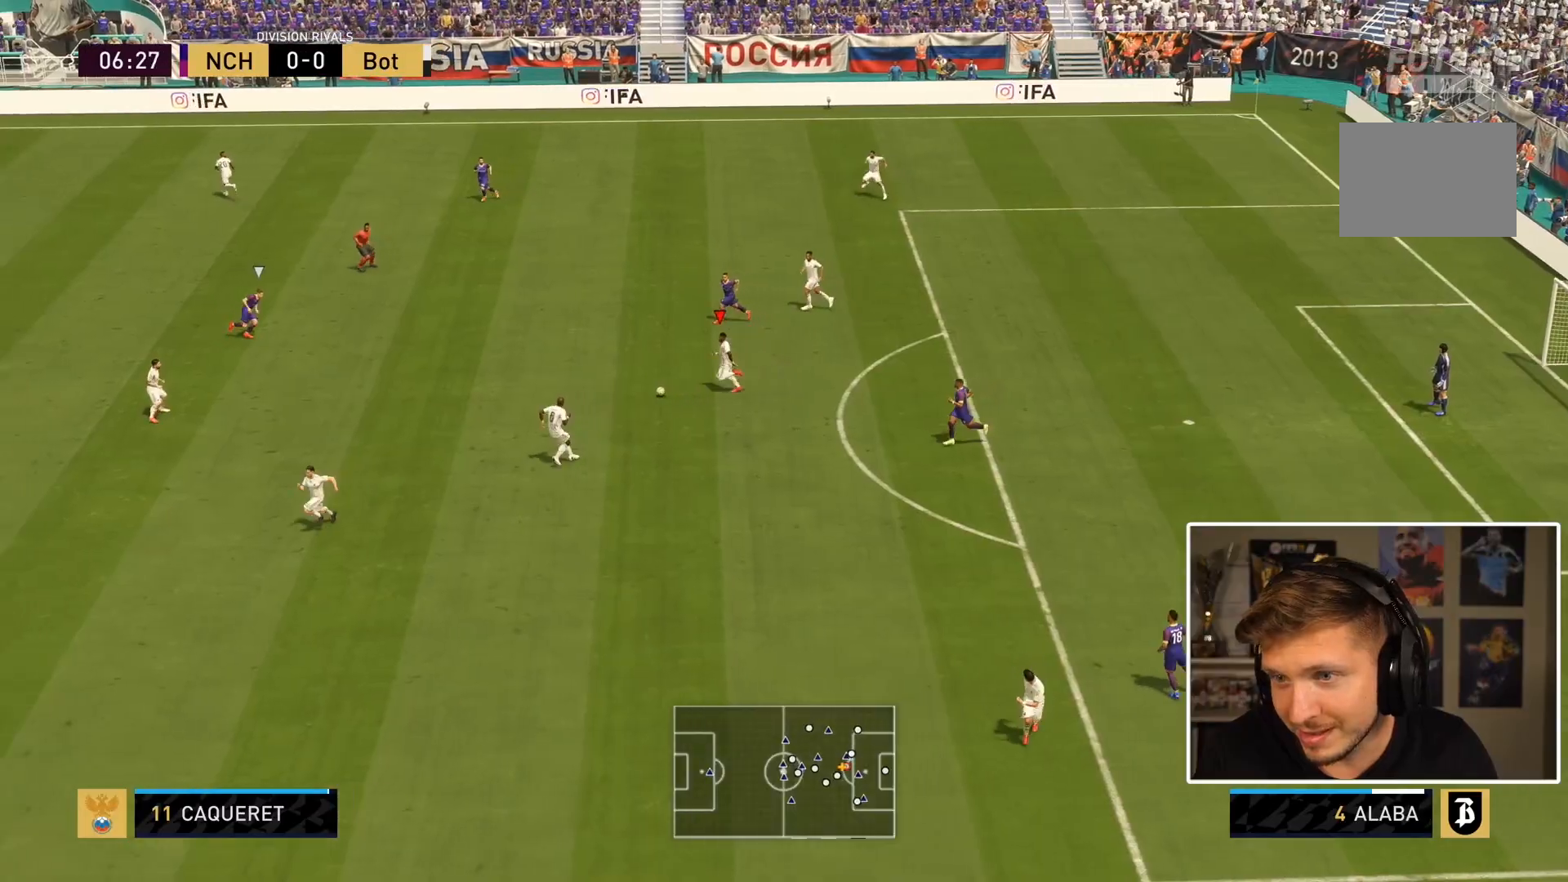
{"buttons": [], "left_stick": "down", "right_stick": "center", "events": []}
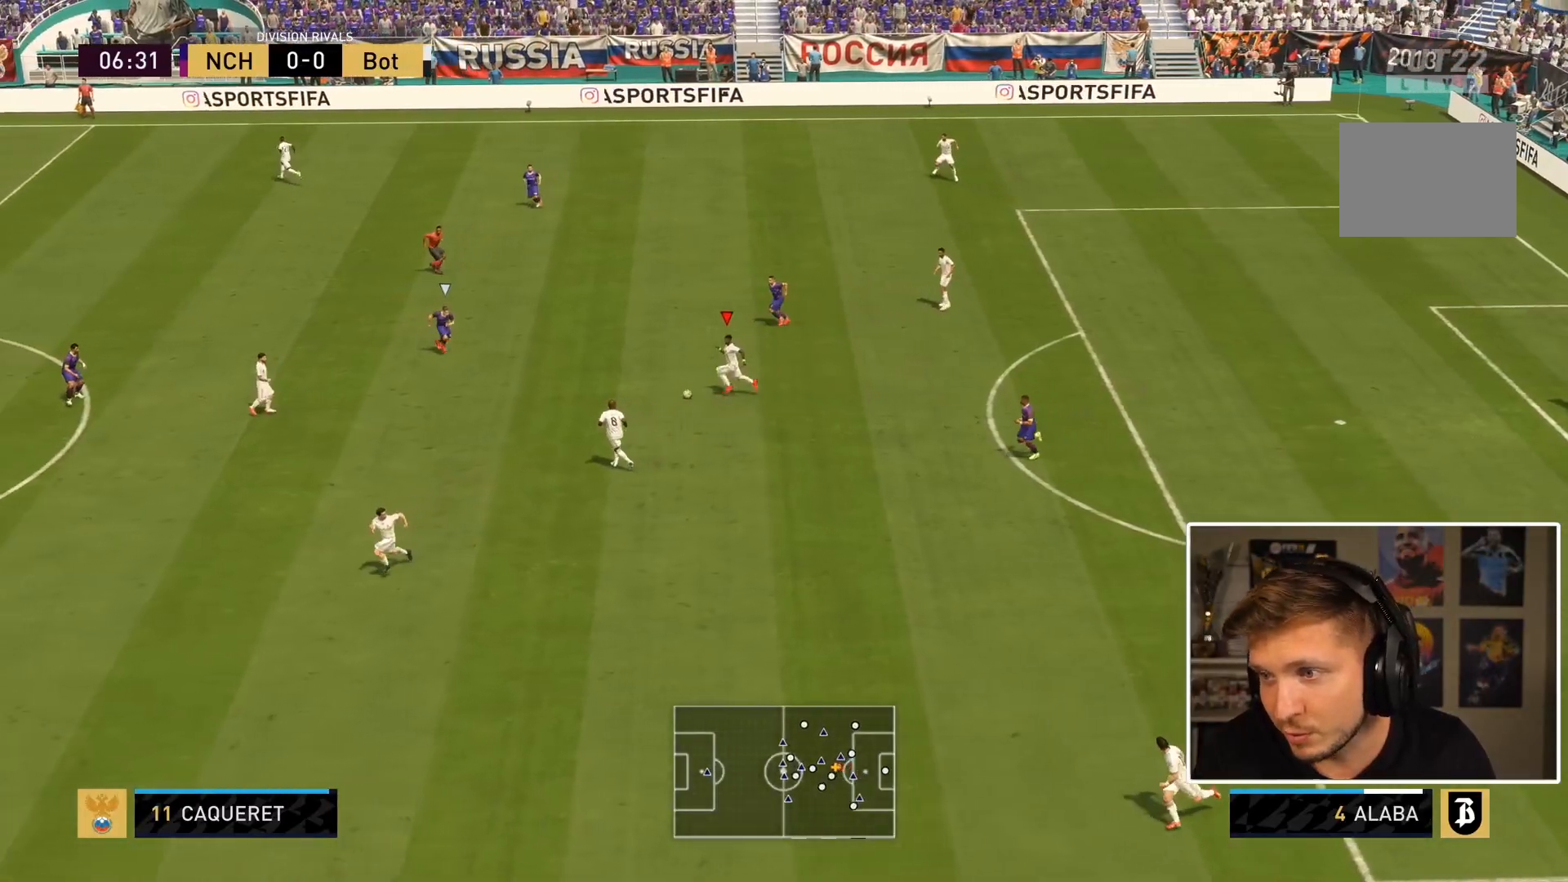
{"buttons": [], "left_stick": "down", "right_stick": "center", "events": [[167, "CROSS", "down"], [317, "CROSS", "up"]]}
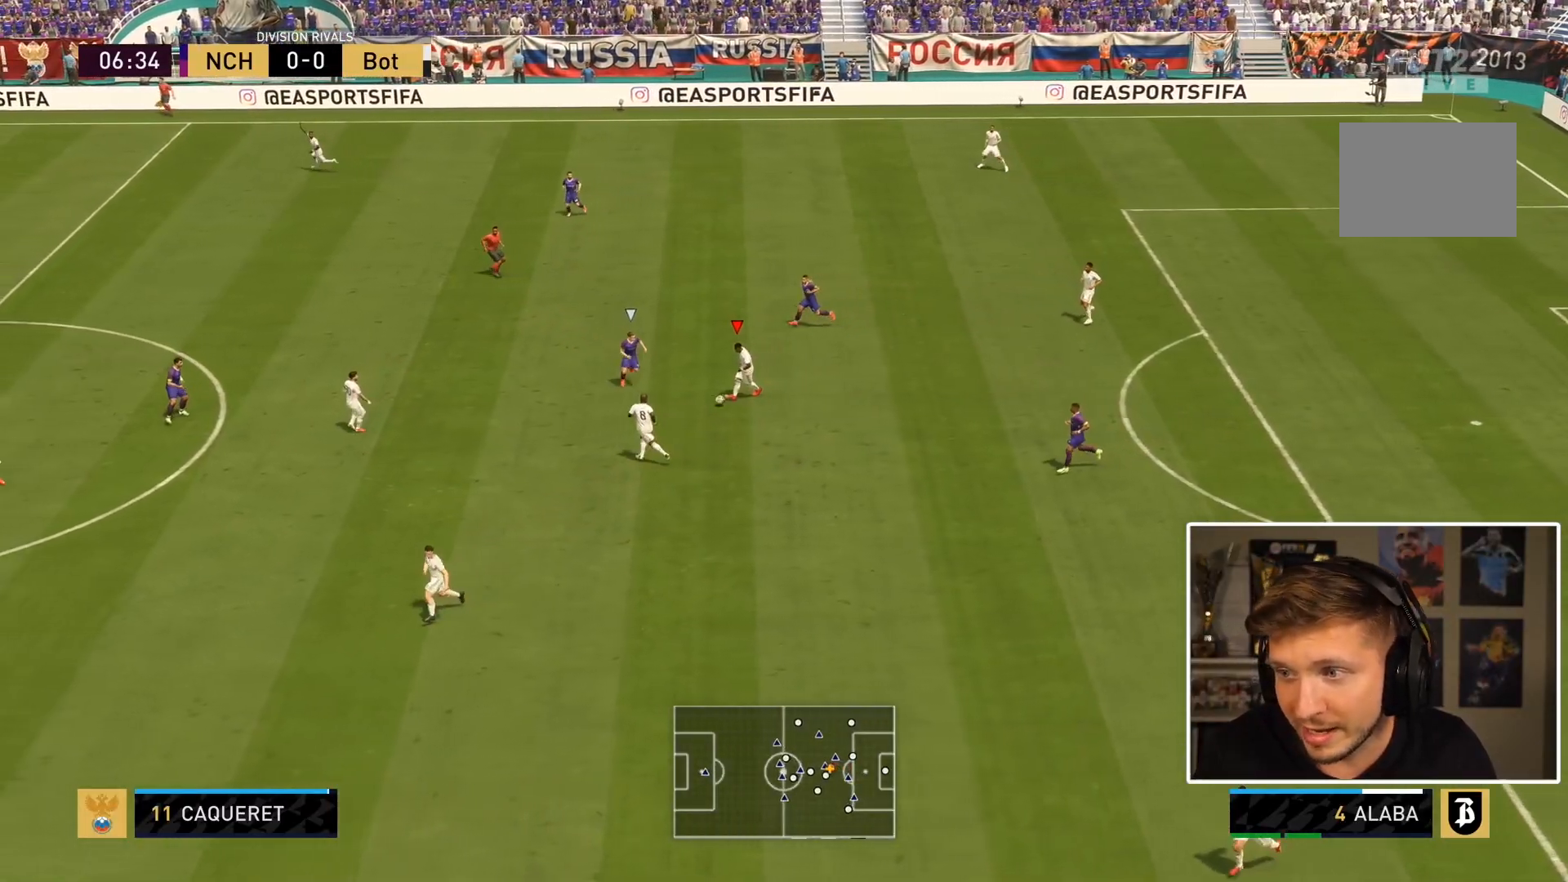
{"buttons": [], "left_stick": "down", "right_stick": "center", "events": []}